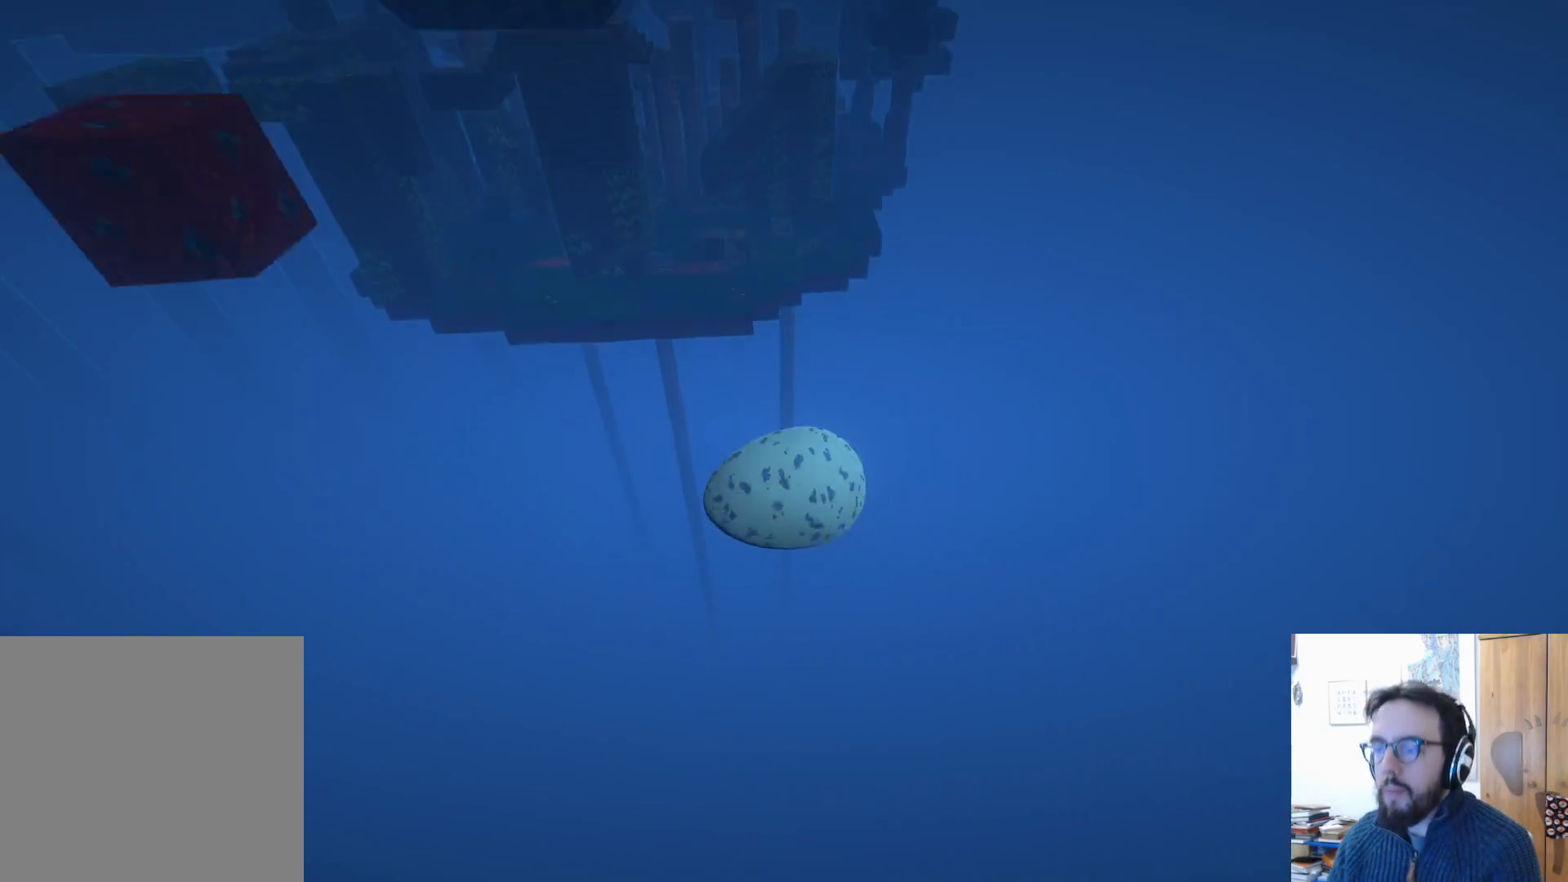
Gameplay with a controller (Xbox layout); each line is a JSON object with the inputs held at the frame after it. "events" lists button and stick changes between this image and that frame as [ms after this image, input, new state], when the widget could be followed in between. Not read: R3.
{"buttons": [], "left_stick": "center", "right_stick": "center", "events": [[250, "left_stick", "center"]]}
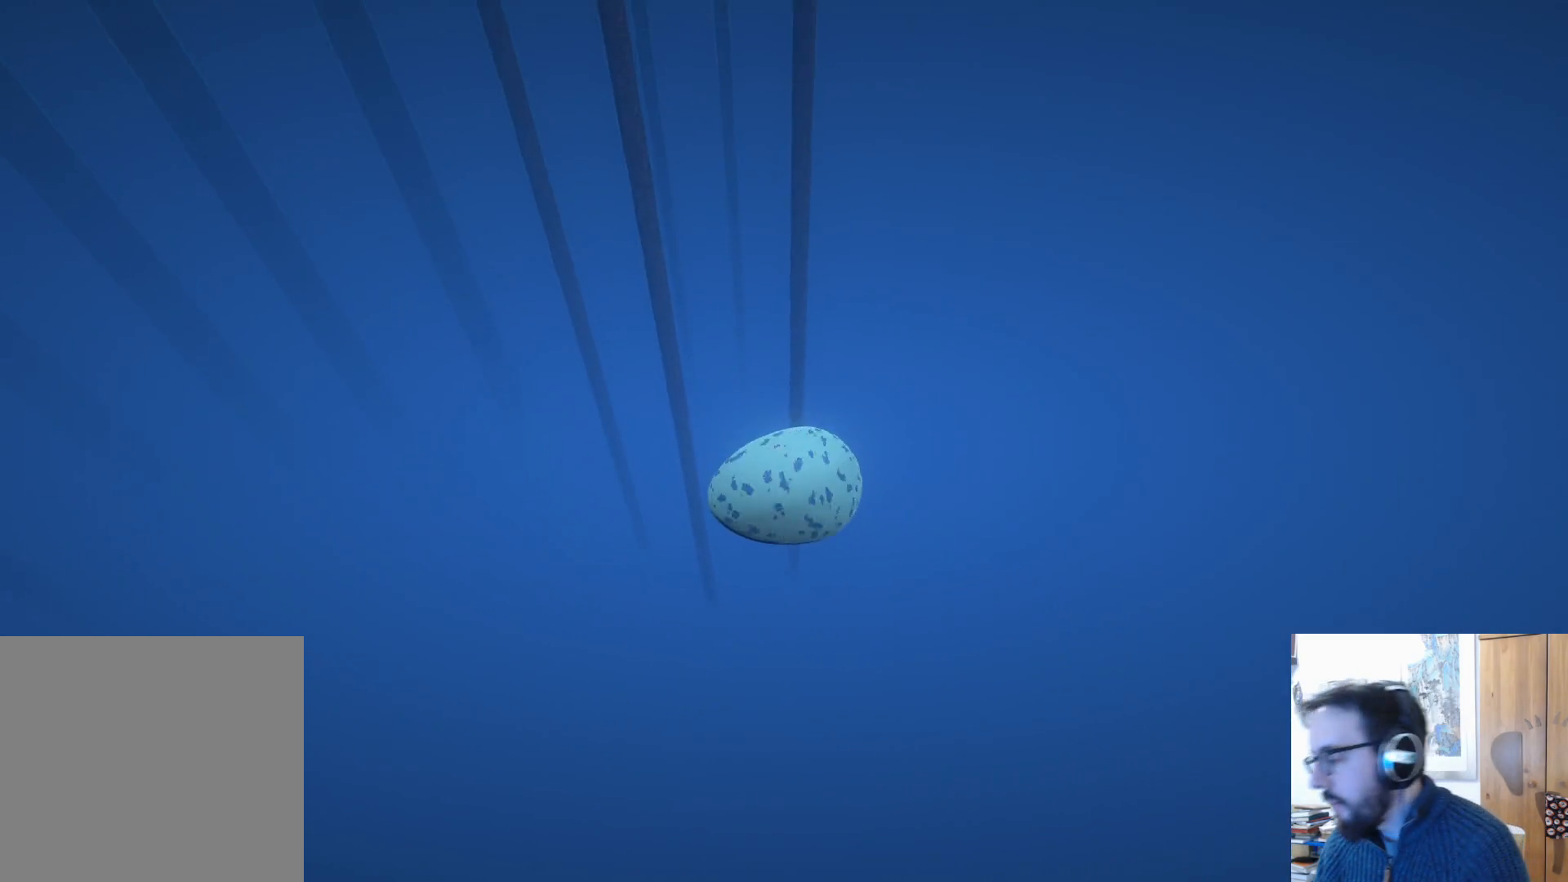
{"buttons": [], "left_stick": "center", "right_stick": "center", "events": []}
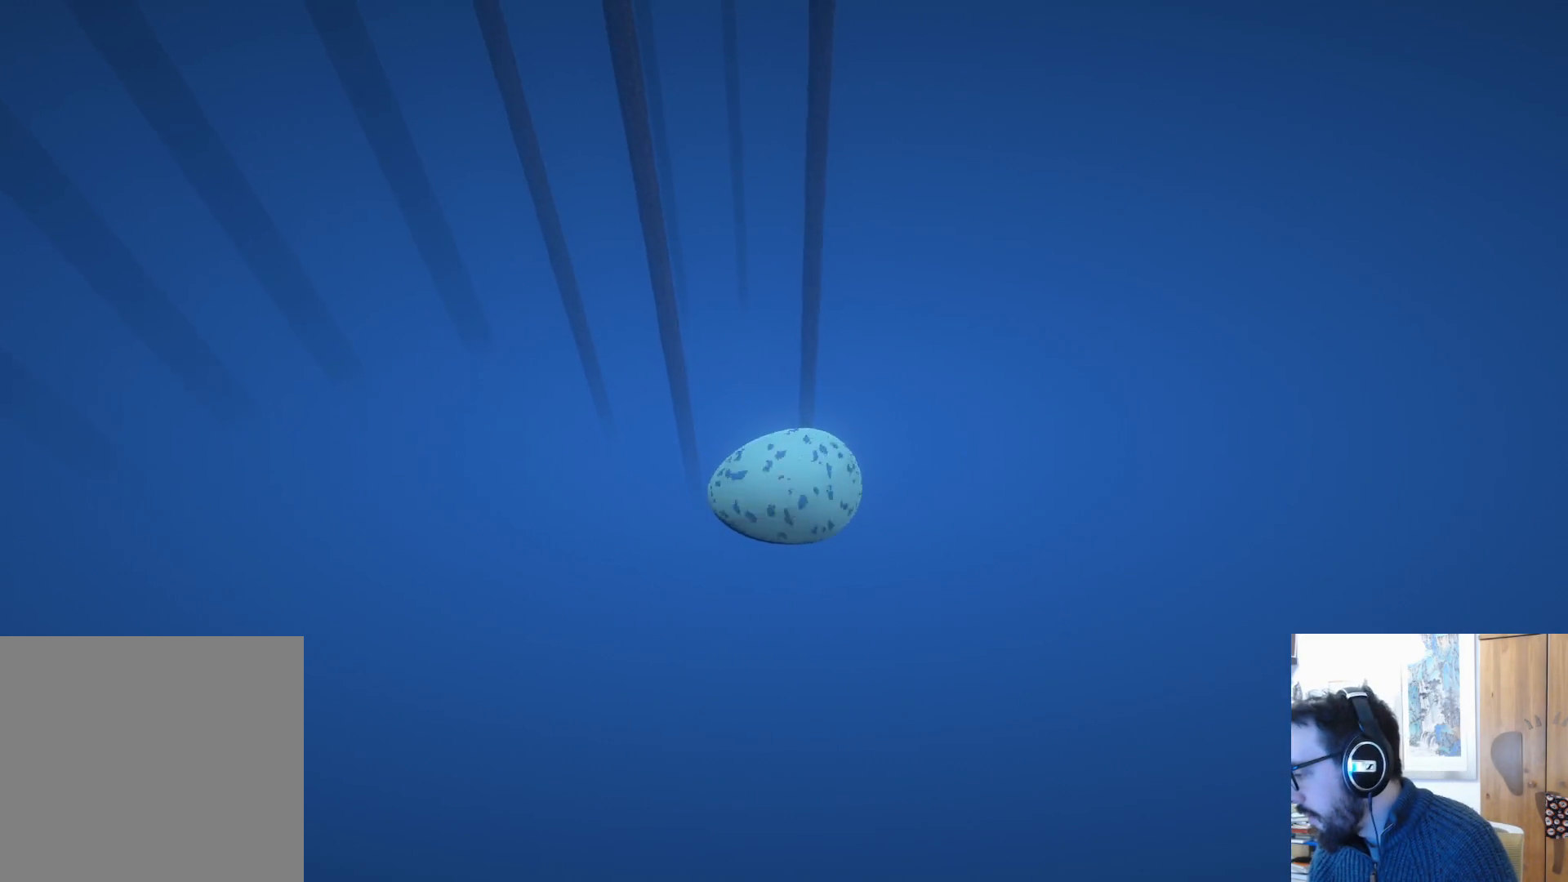
{"buttons": [], "left_stick": "center", "right_stick": "center", "events": []}
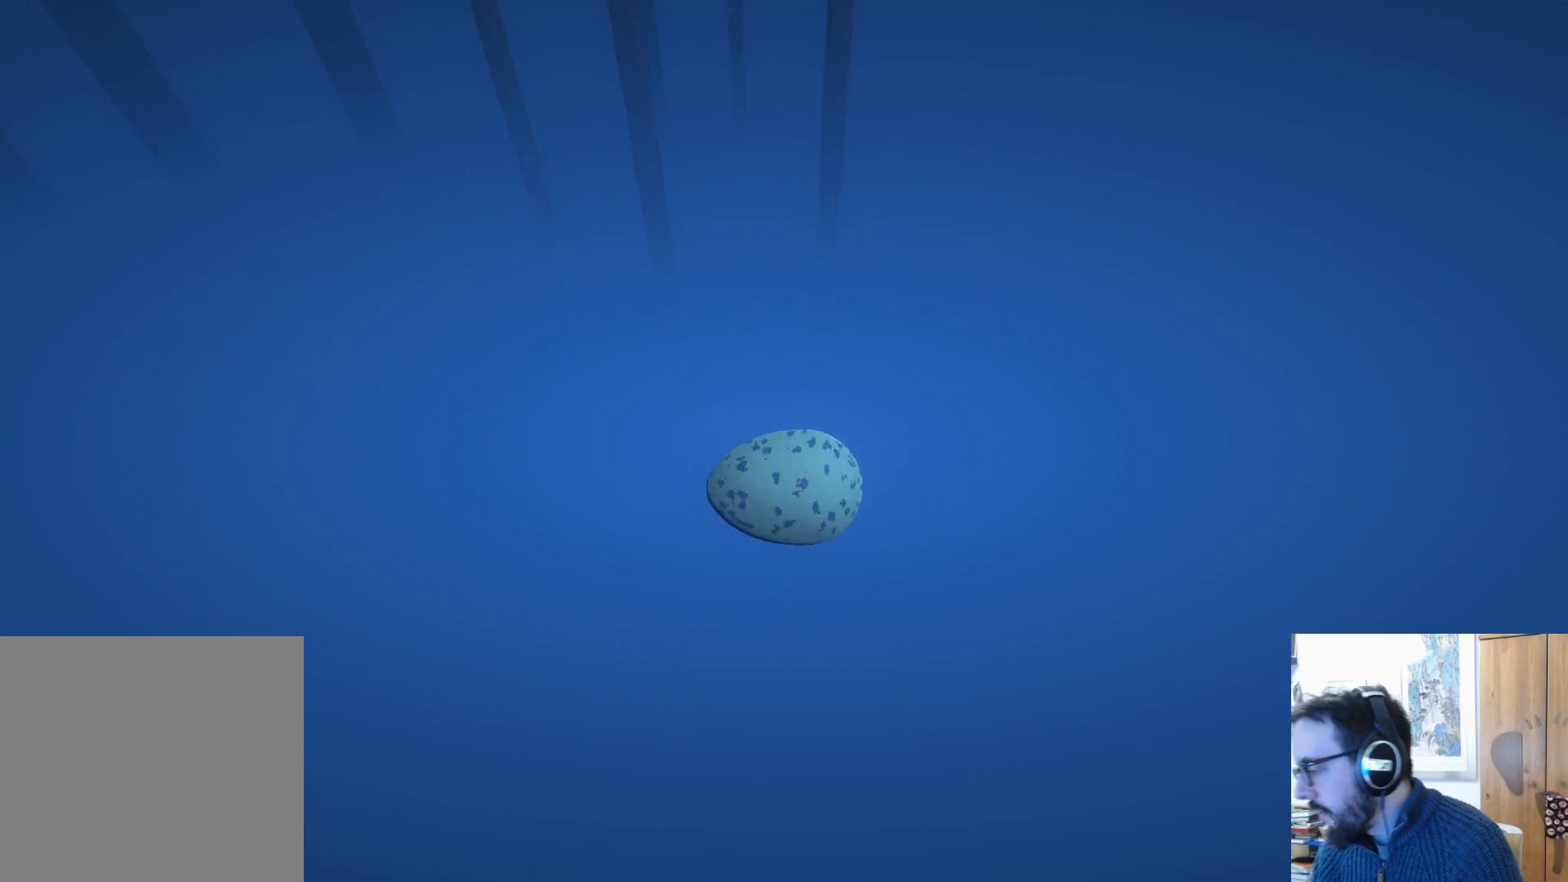
{"buttons": [], "left_stick": "center", "right_stick": "center", "events": []}
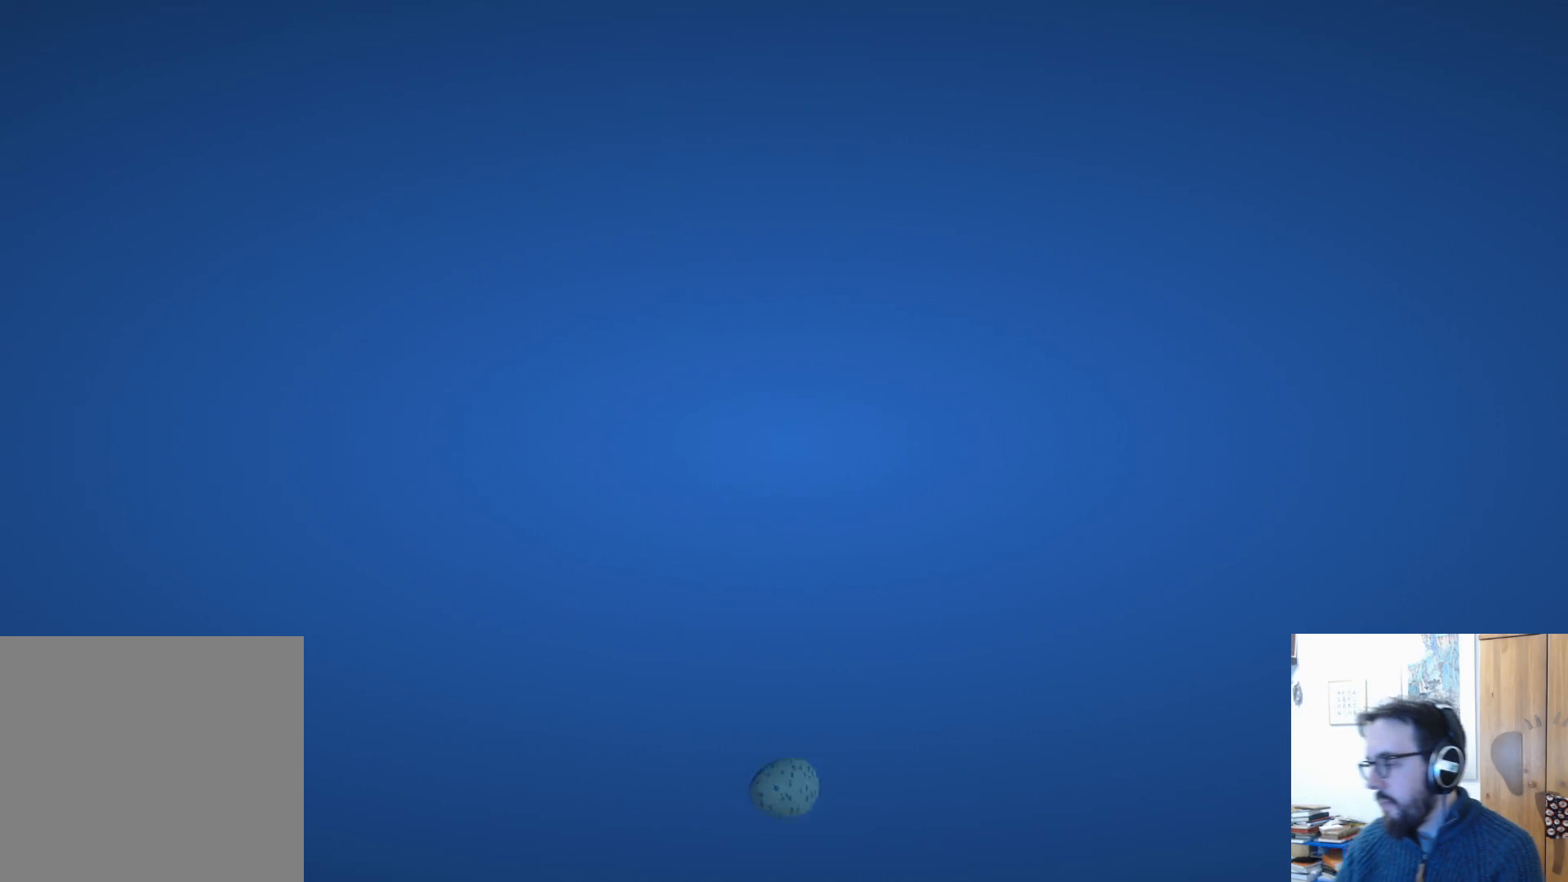
{"buttons": [], "left_stick": "center", "right_stick": "center", "events": []}
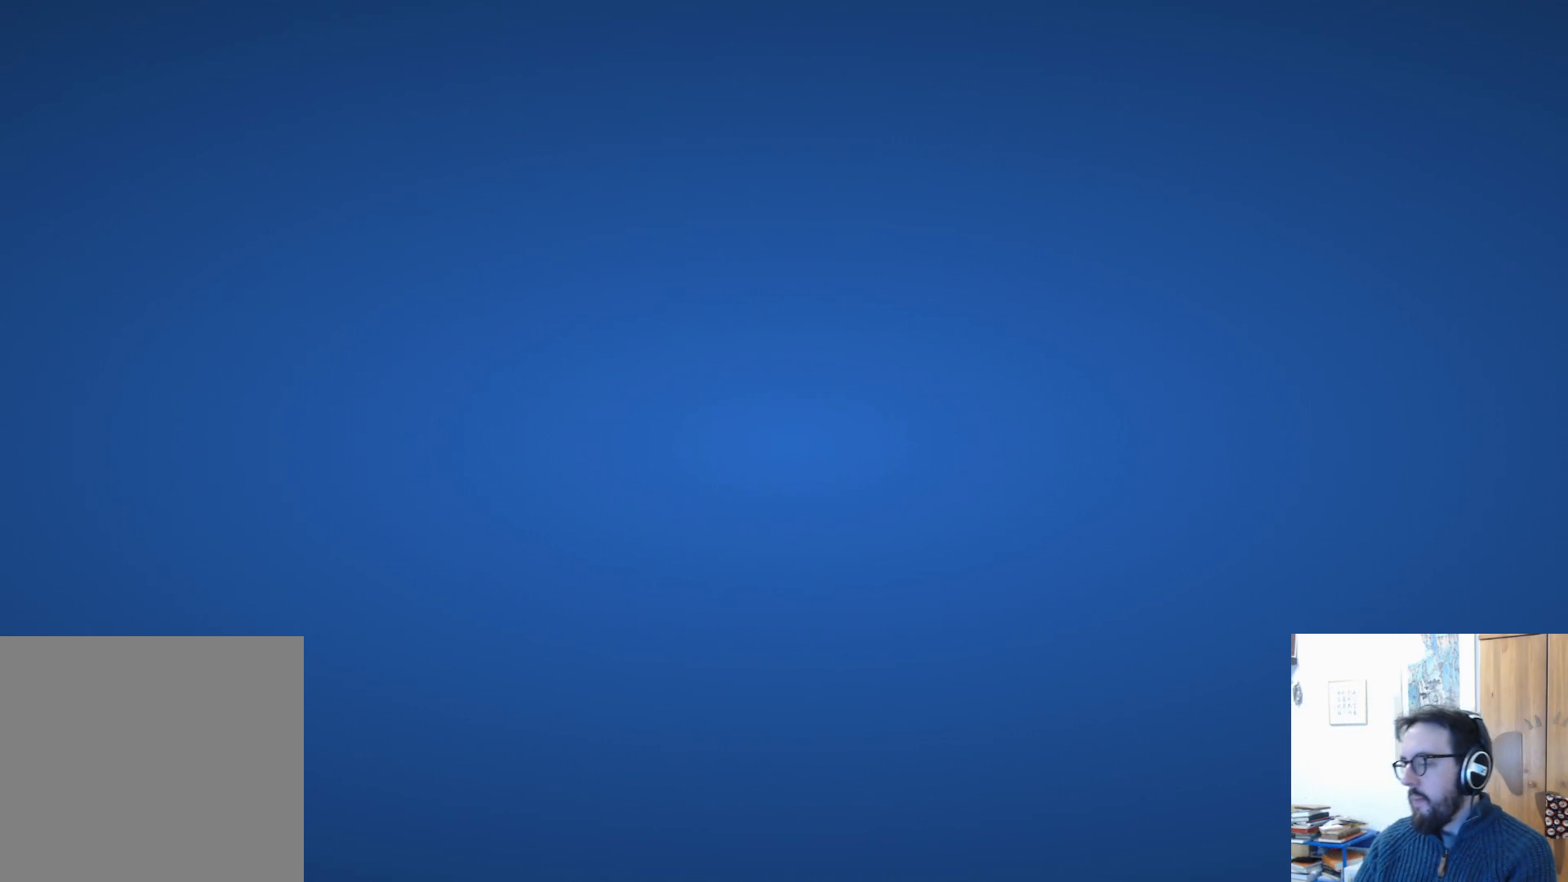
{"buttons": [], "left_stick": "center", "right_stick": "center", "events": [[133, "B", "down"], [317, "B", "up"]]}
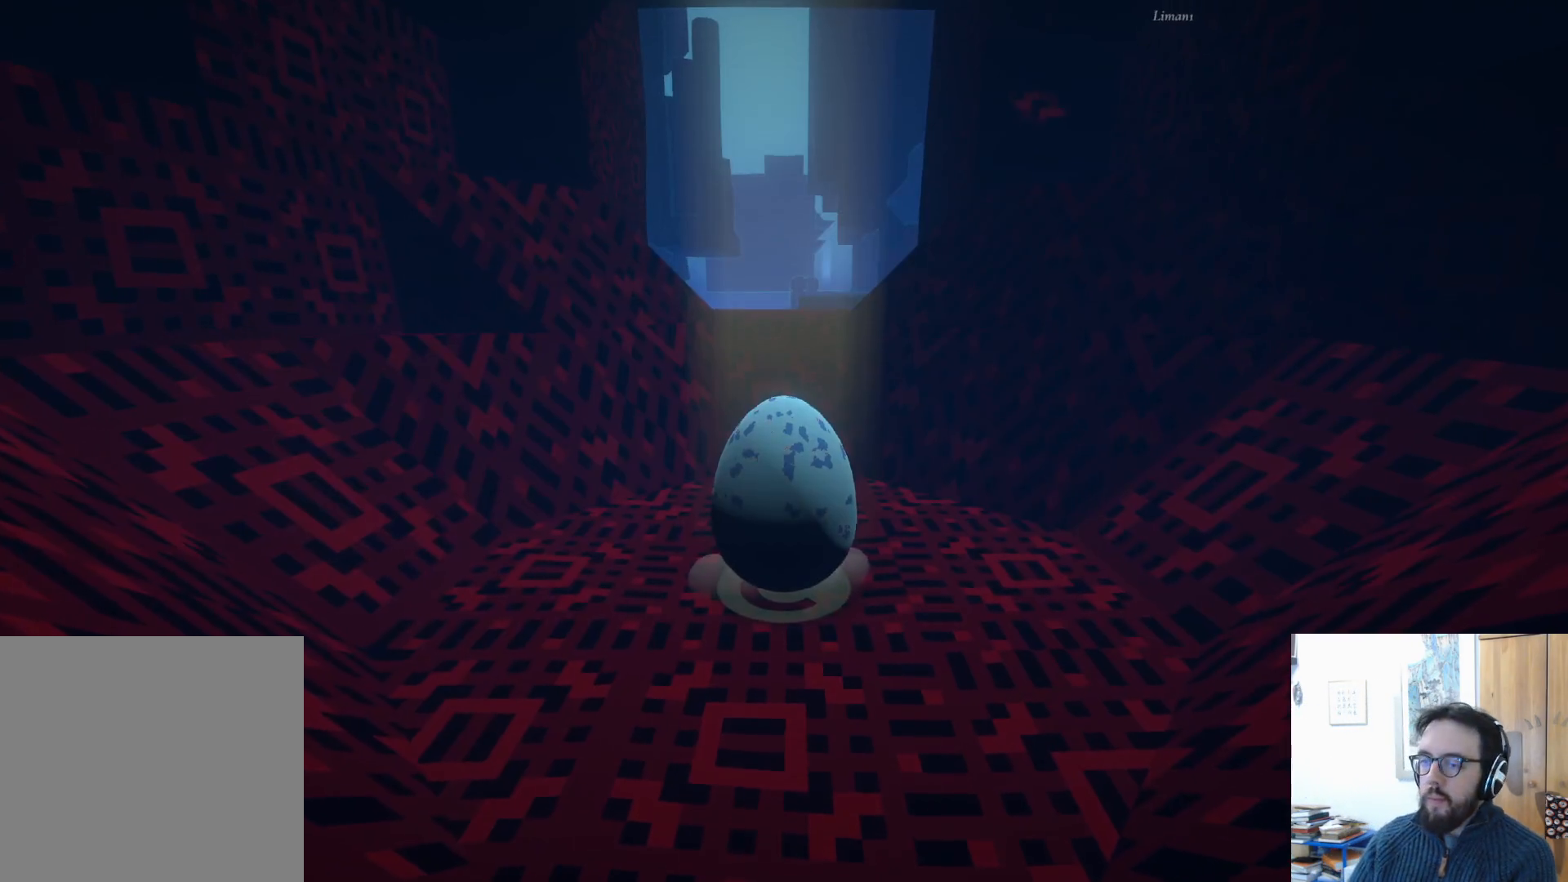
{"buttons": [], "left_stick": "center", "right_stick": "down", "events": [[150, "left_stick", "down-left"], [267, "right_stick", "down"], [400, "left_stick", "center"]]}
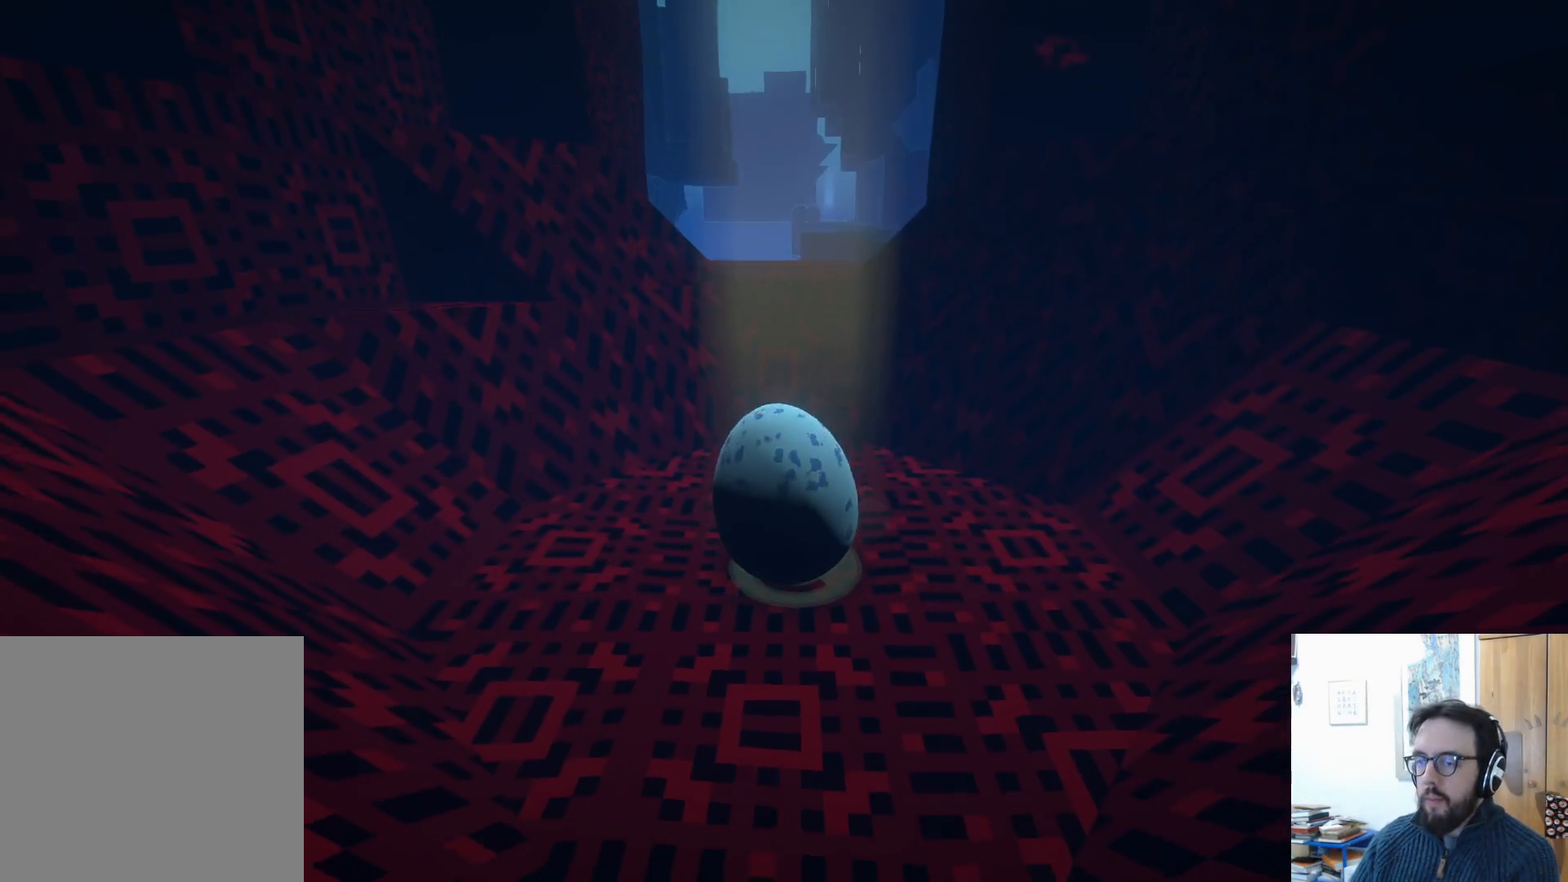
{"buttons": [], "left_stick": "up", "right_stick": "down-right", "events": [[33, "left_stick", "up"], [33, "right_stick", "center"], [383, "right_stick", "down-right"]]}
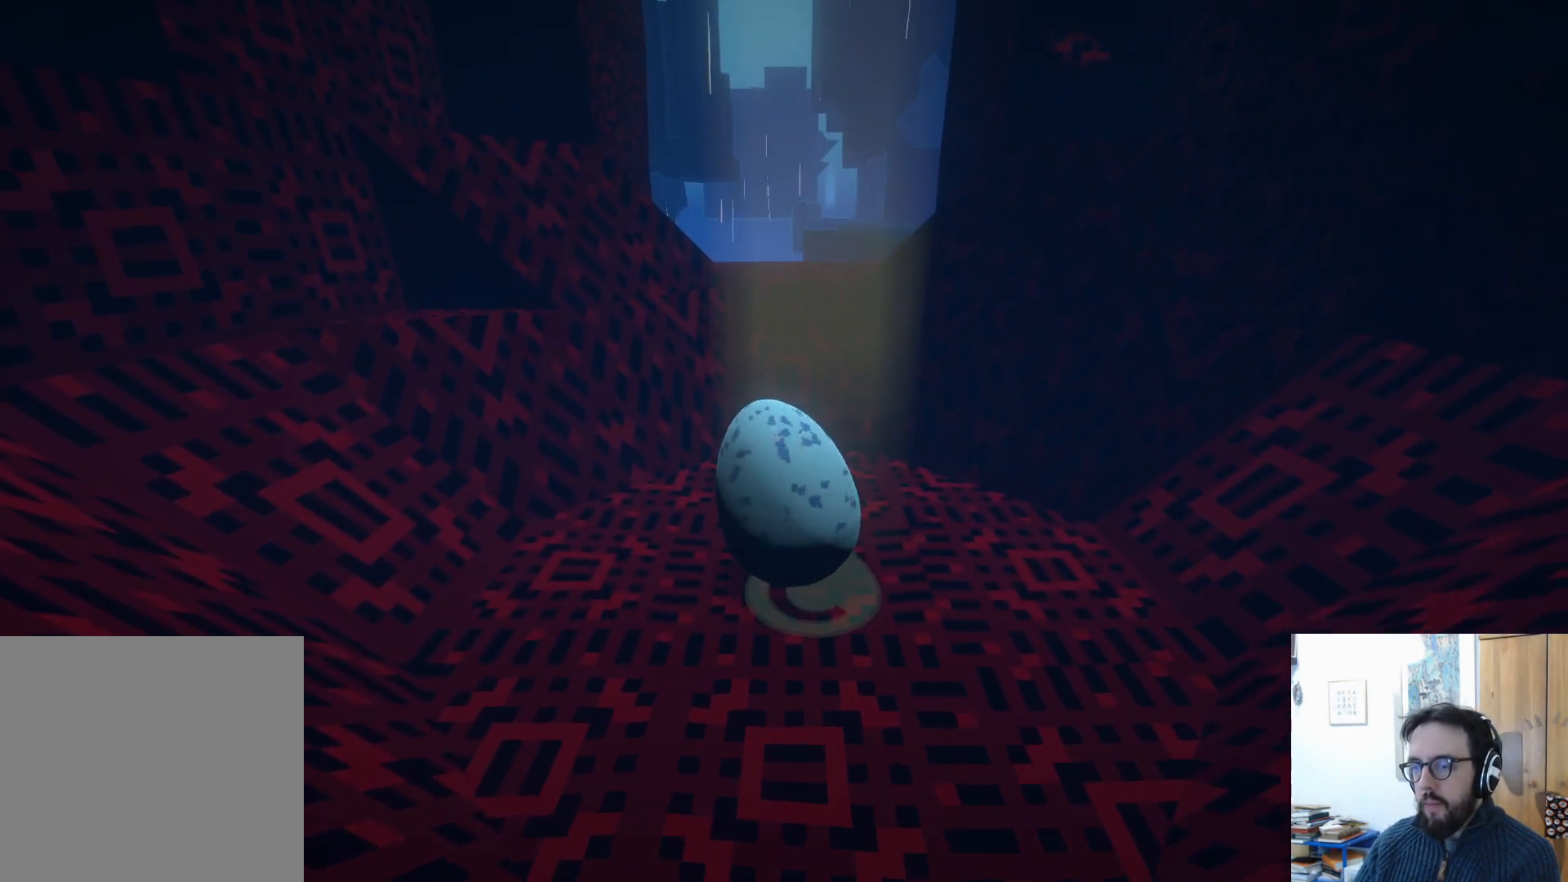
{"buttons": [], "left_stick": "up-left", "right_stick": "center", "events": [[117, "right_stick", "center"], [450, "left_stick", "up-left"]]}
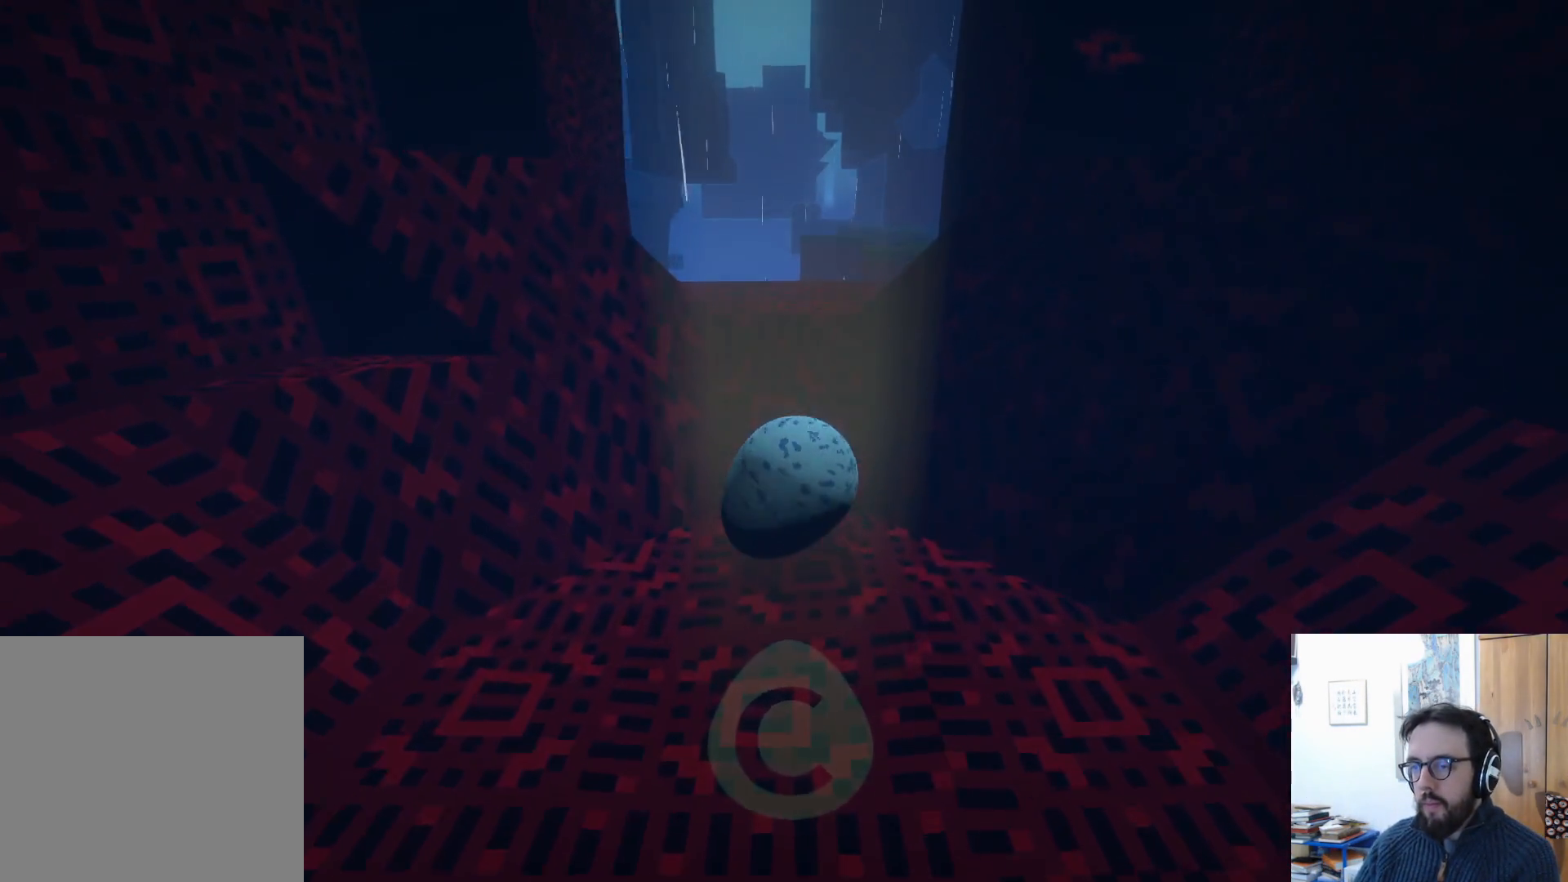
{"buttons": [], "left_stick": "up-right", "right_stick": "down-right", "events": [[117, "A", "down"], [233, "A", "up"], [283, "left_stick", "up"], [417, "right_stick", "down-right"], [433, "left_stick", "up-right"]]}
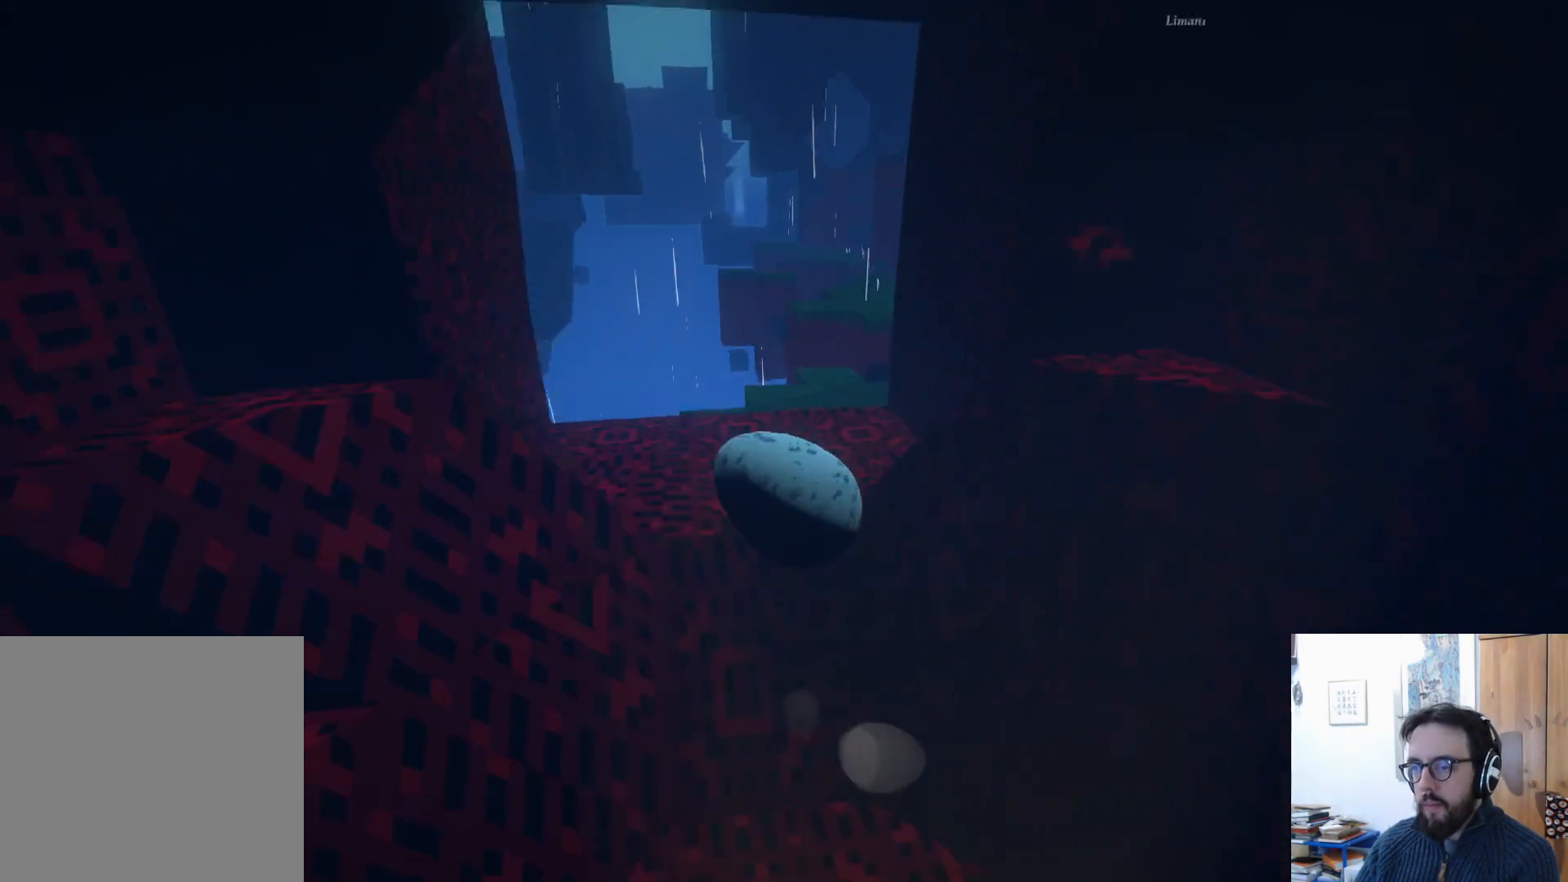
{"buttons": [], "left_stick": "up-left", "right_stick": "down-left", "events": [[167, "left_stick", "up"], [250, "right_stick", "center"], [317, "left_stick", "up-left"], [417, "right_stick", "down-left"]]}
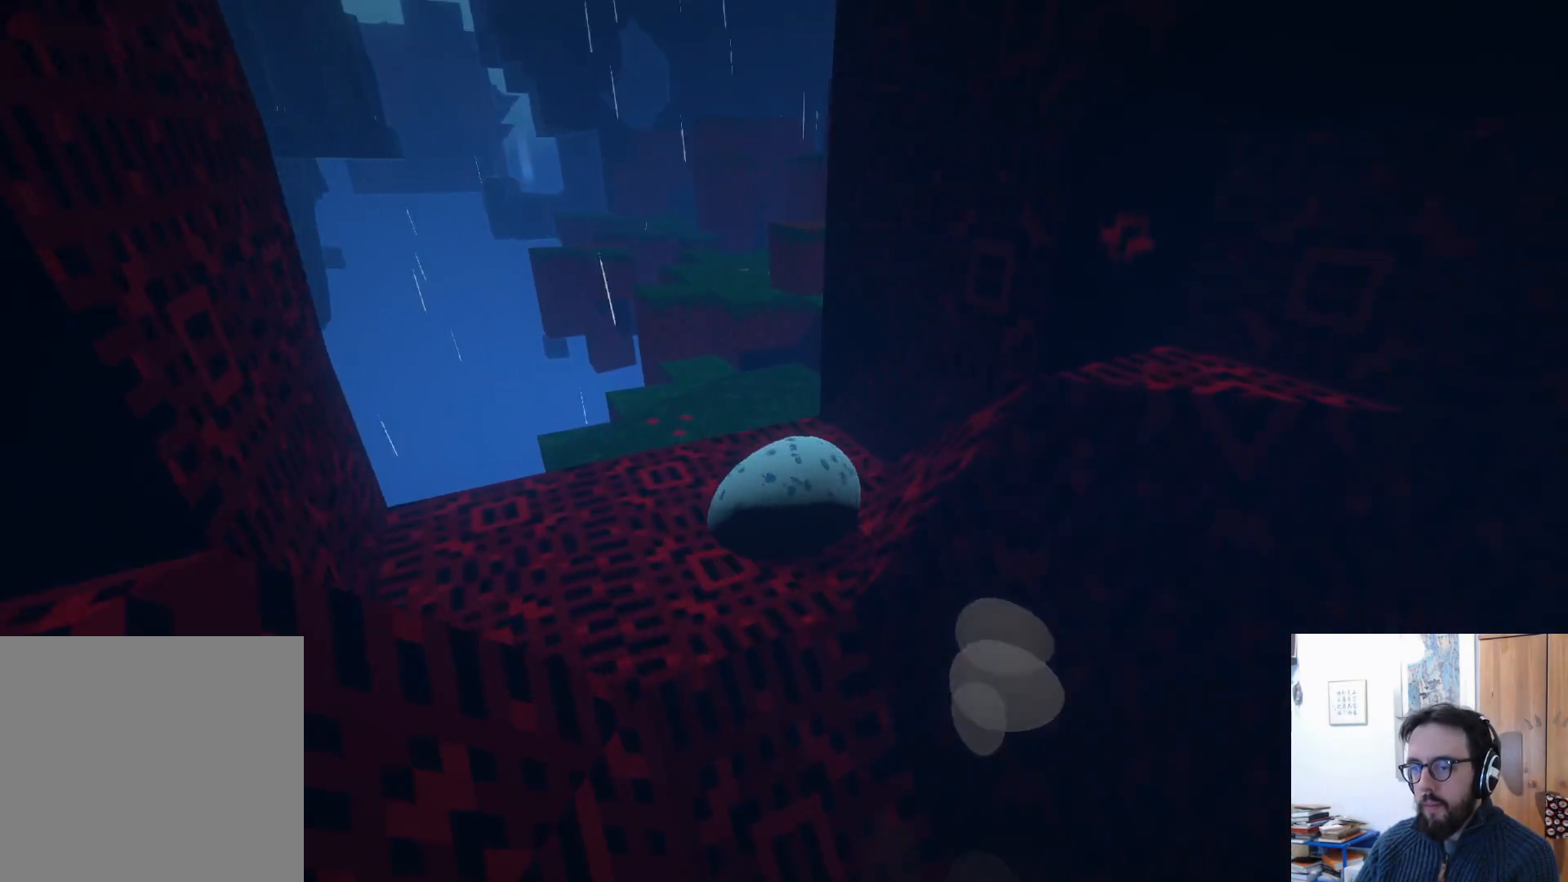
{"buttons": [], "left_stick": "left", "right_stick": "center", "events": [[33, "left_stick", "up"], [133, "left_stick", "center"], [233, "right_stick", "center"], [483, "left_stick", "left"]]}
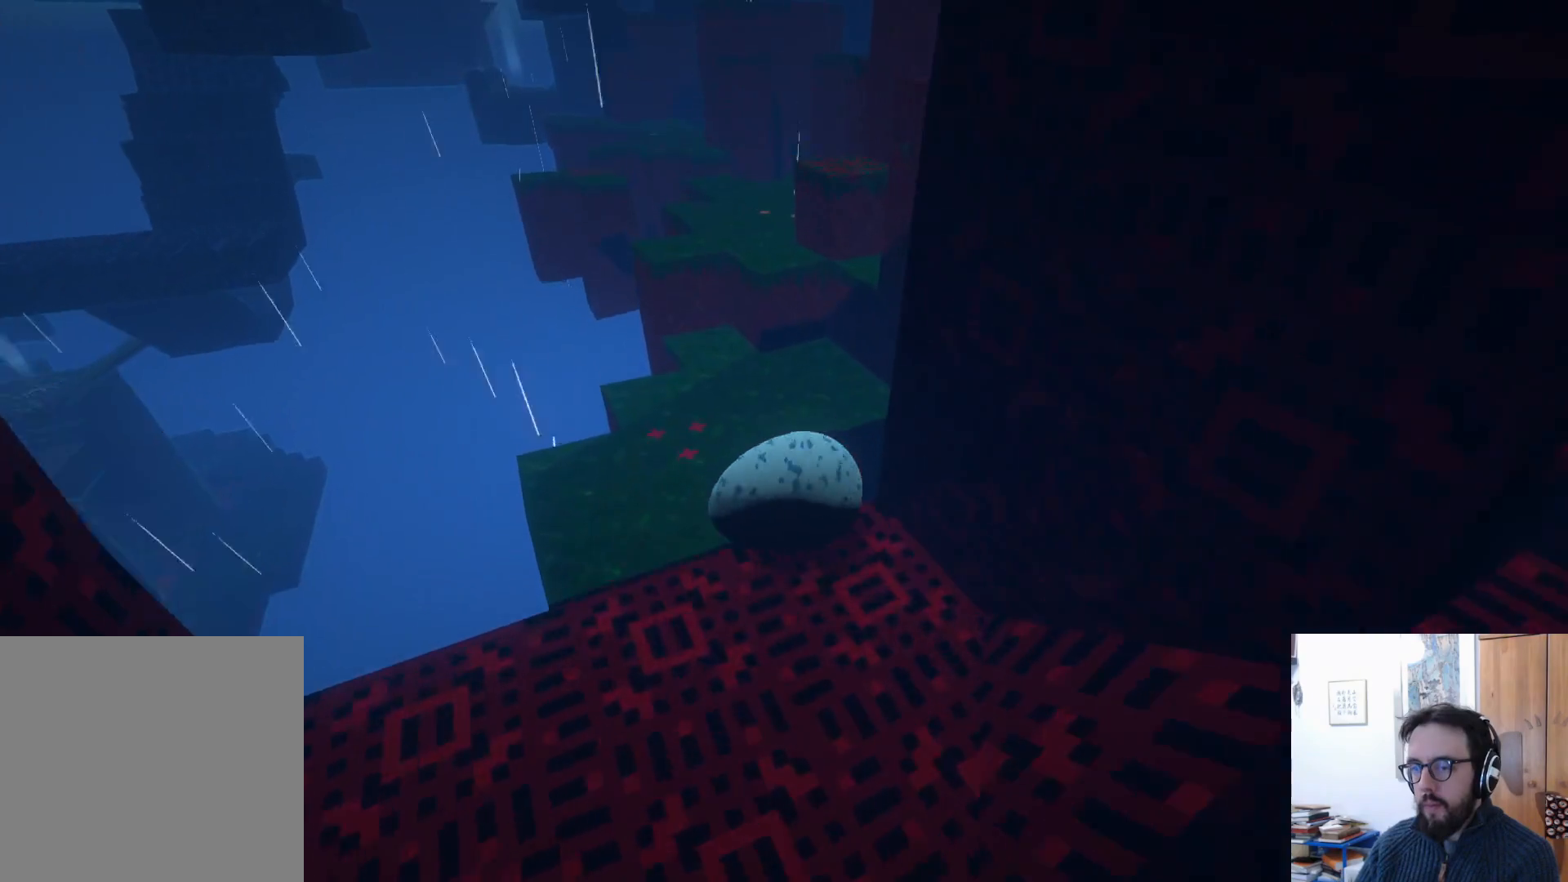
{"buttons": [], "left_stick": "up", "right_stick": "up", "events": [[233, "left_stick", "up"], [367, "right_stick", "up"]]}
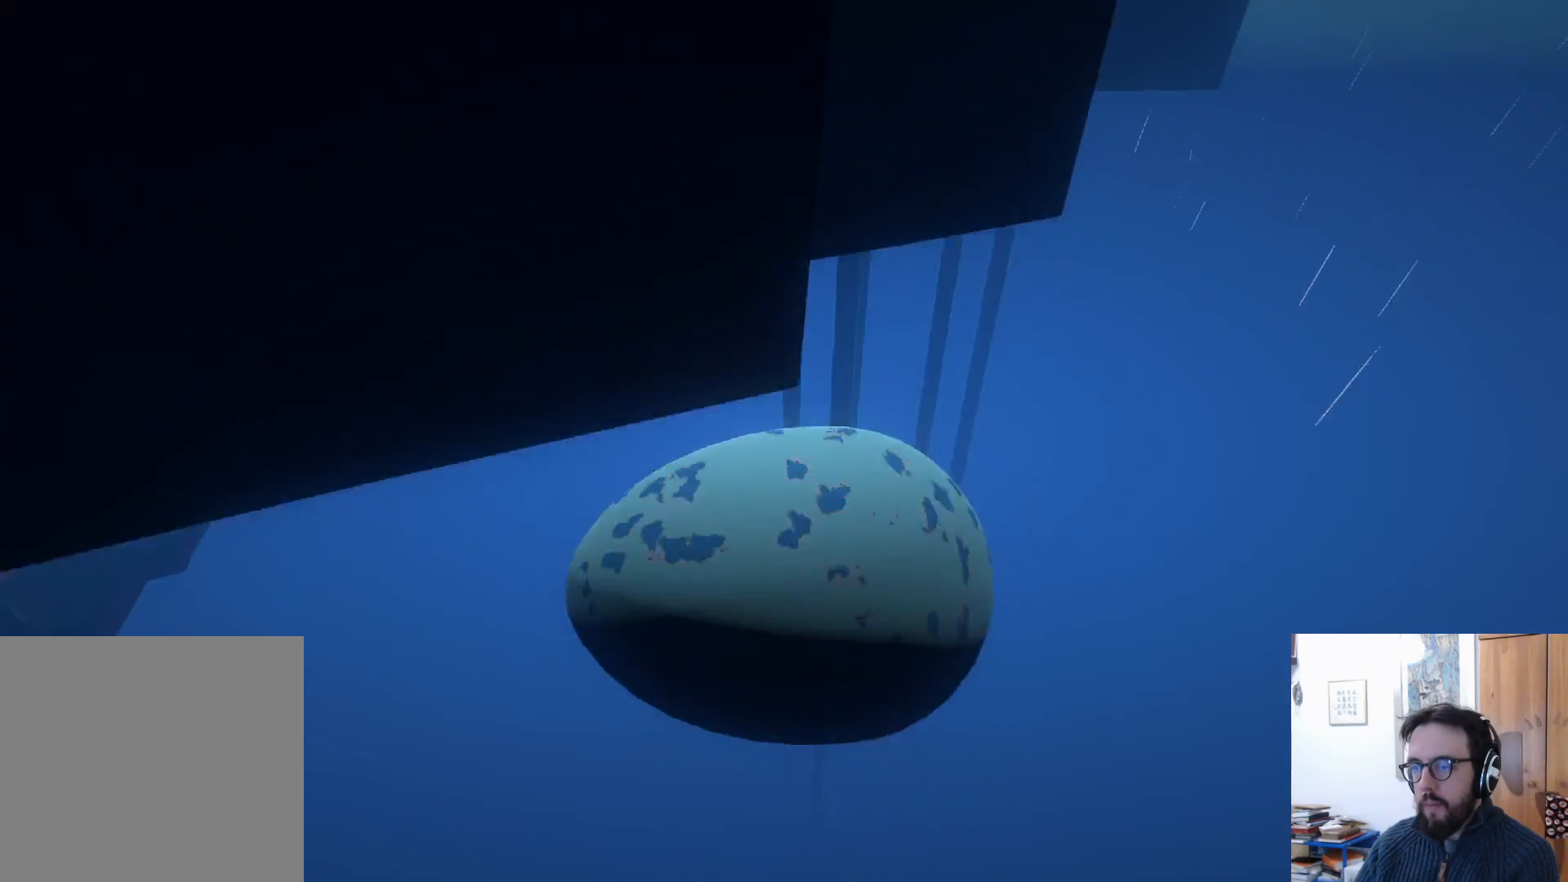
{"buttons": [], "left_stick": "left", "right_stick": "center", "events": [[67, "right_stick", "center"], [267, "left_stick", "center"], [300, "B", "down"], [367, "B", "up"], [417, "left_stick", "left"]]}
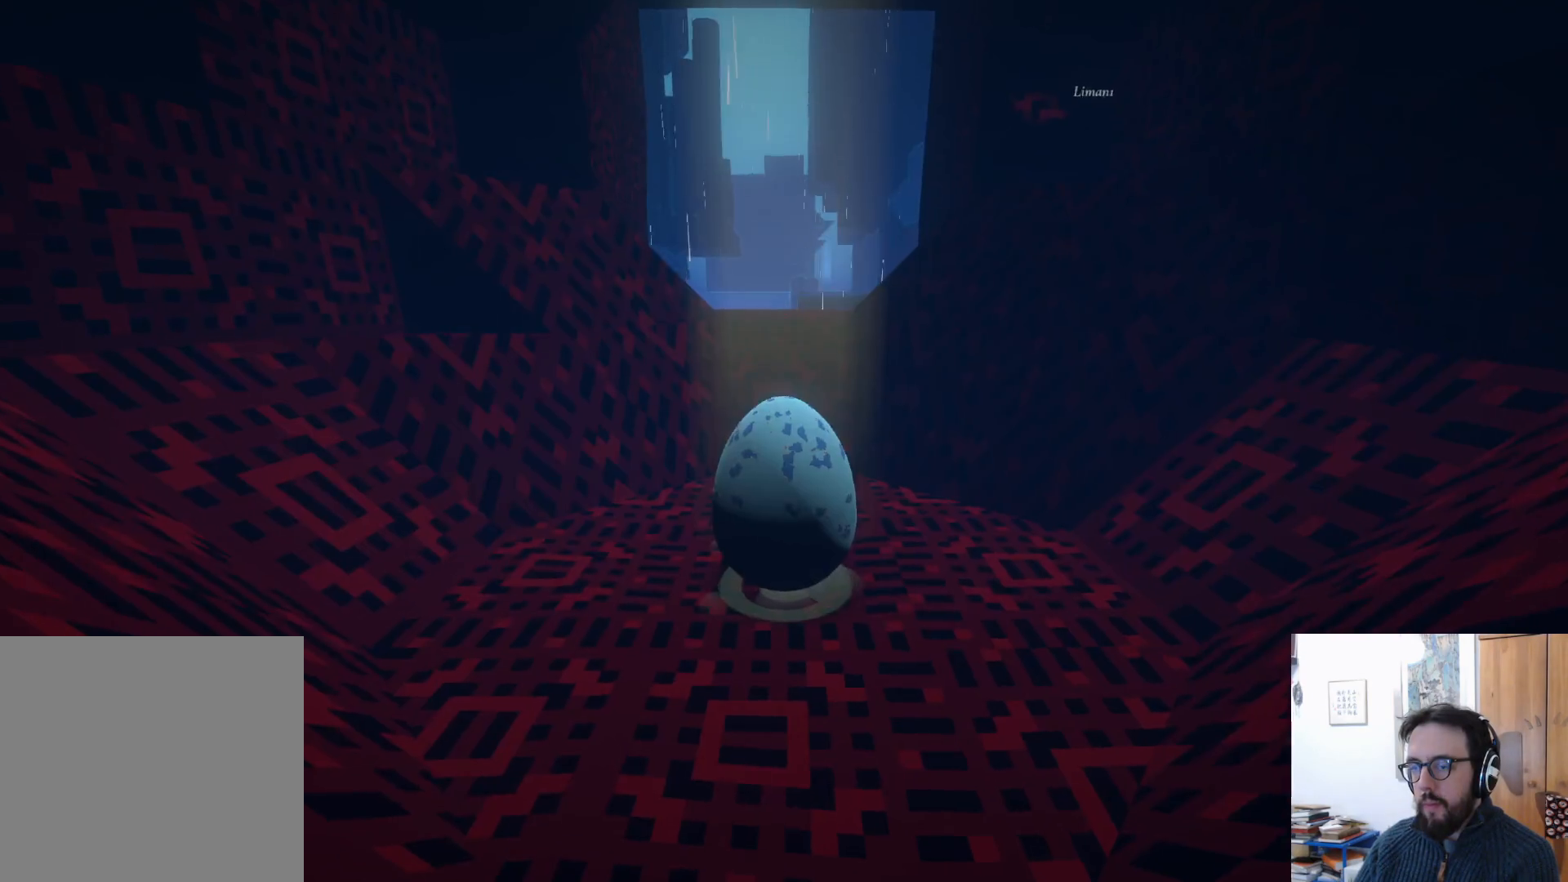
{"buttons": [], "left_stick": "up-right", "right_stick": "center", "events": [[100, "right_stick", "down"], [150, "left_stick", "center"], [300, "left_stick", "up-right"], [400, "right_stick", "center"]]}
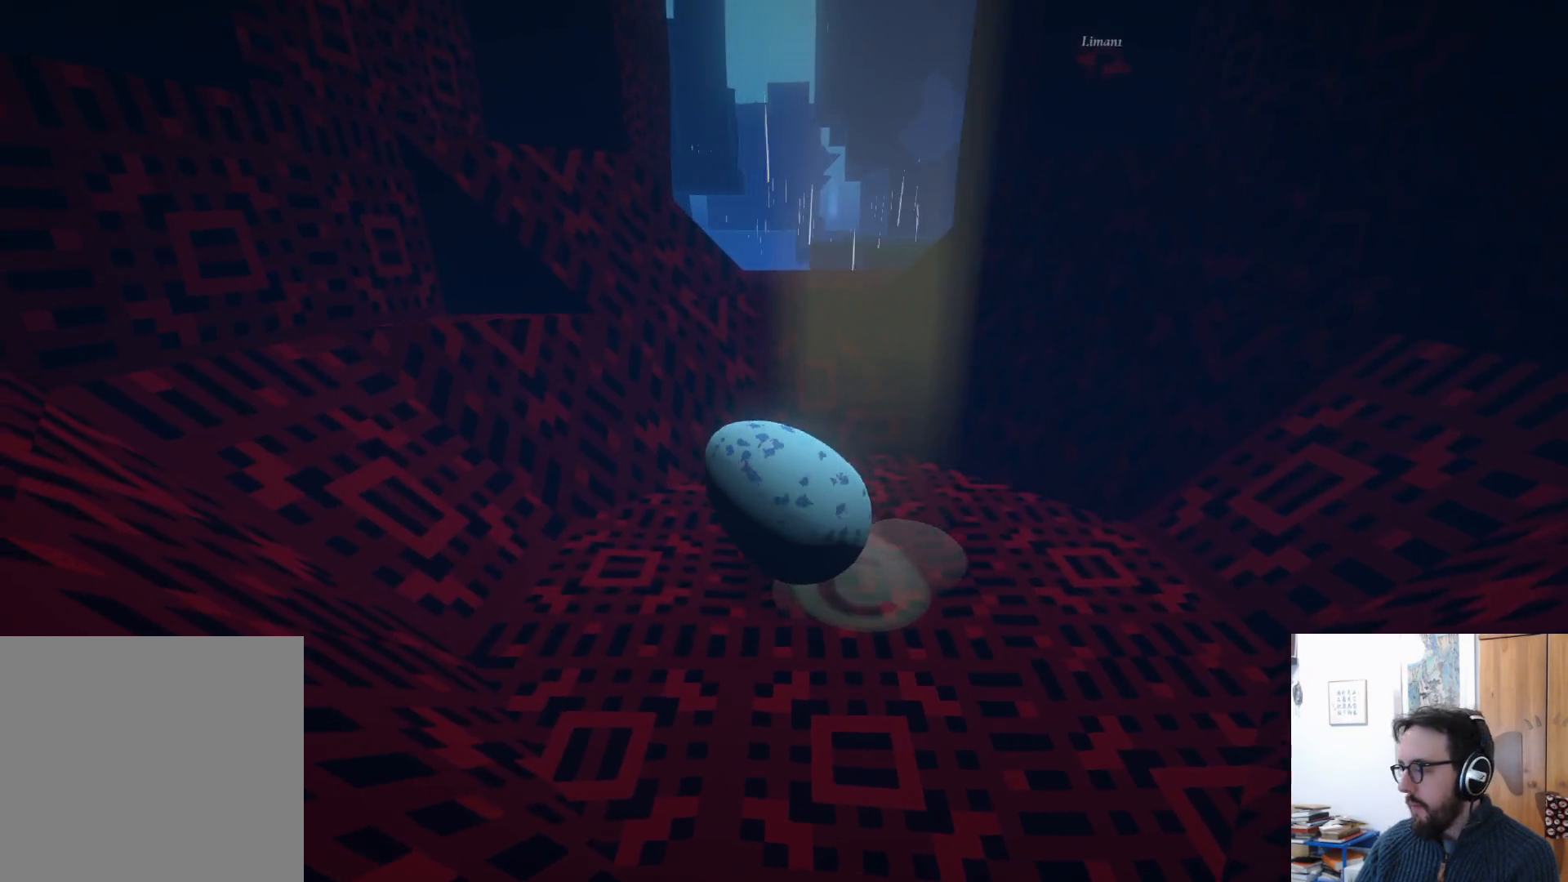
{"buttons": [], "left_stick": "up", "right_stick": "center", "events": [[500, "left_stick", "up"]]}
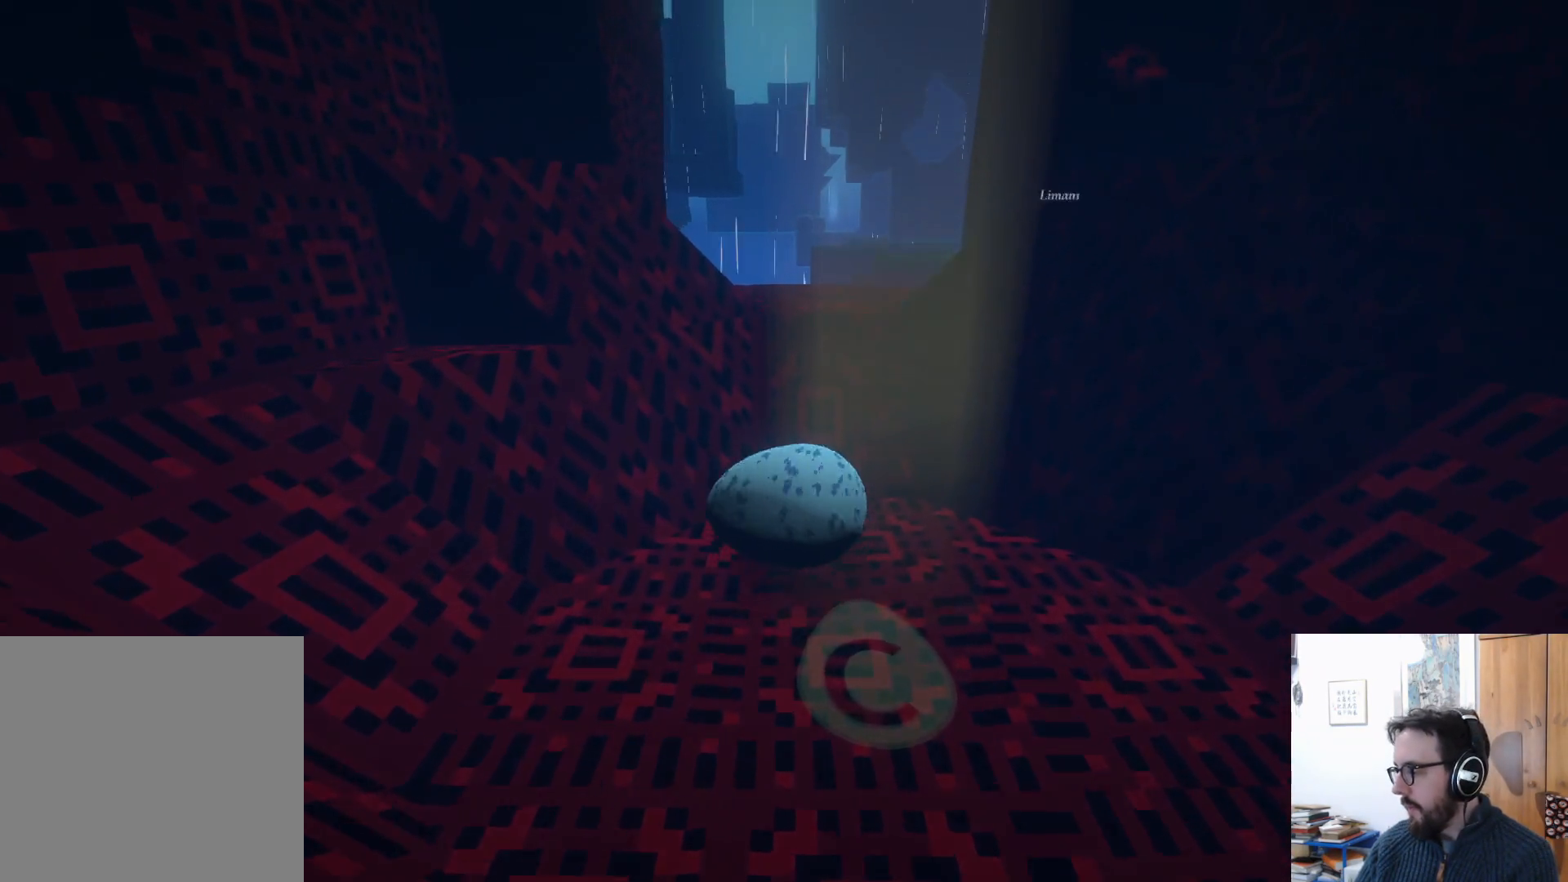
{"buttons": [], "left_stick": "up-left", "right_stick": "center", "events": [[150, "A", "down"], [233, "left_stick", "up-left"], [383, "A", "up"]]}
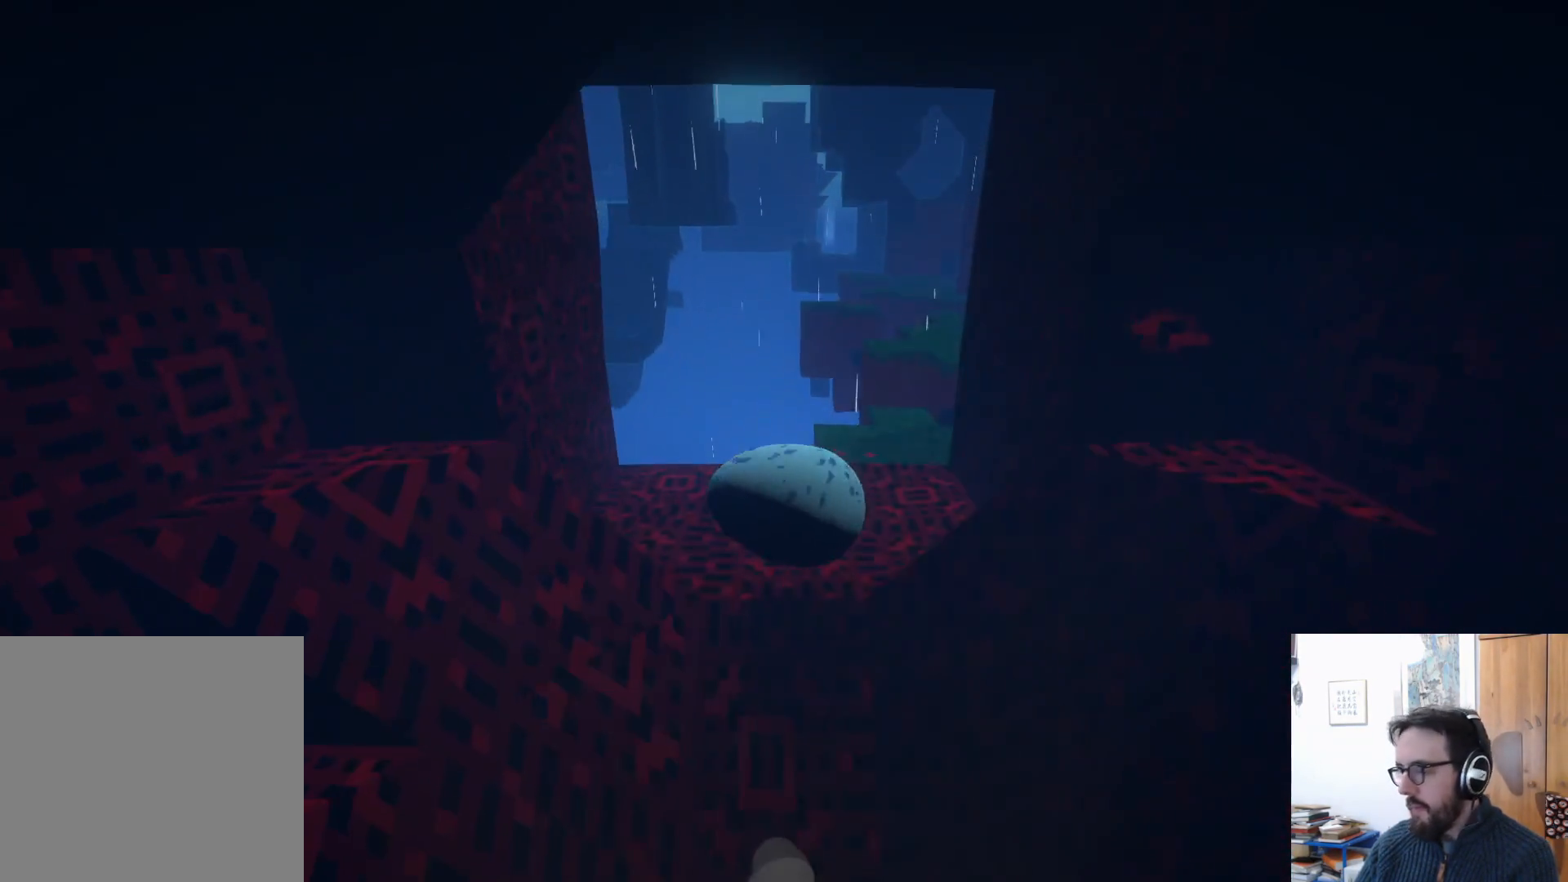
{"buttons": [], "left_stick": "up-right", "right_stick": "center", "events": [[67, "right_stick", "down"], [267, "right_stick", "center"], [417, "left_stick", "up-right"]]}
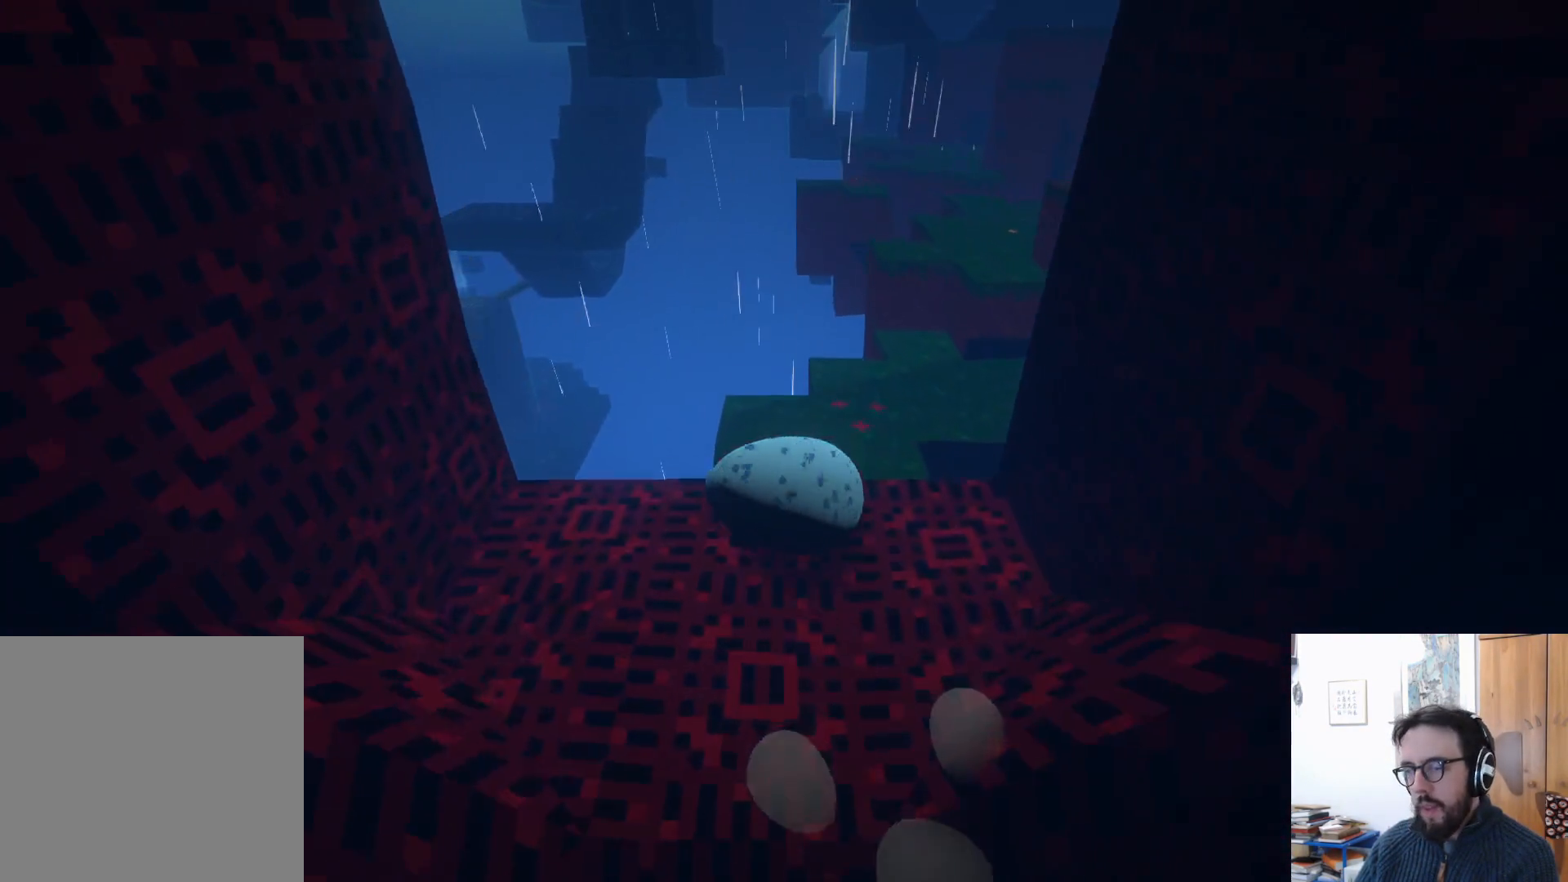
{"buttons": [], "left_stick": "right", "right_stick": "right", "events": [[133, "A", "down"], [183, "A", "up"], [217, "left_stick", "right"], [300, "right_stick", "right"]]}
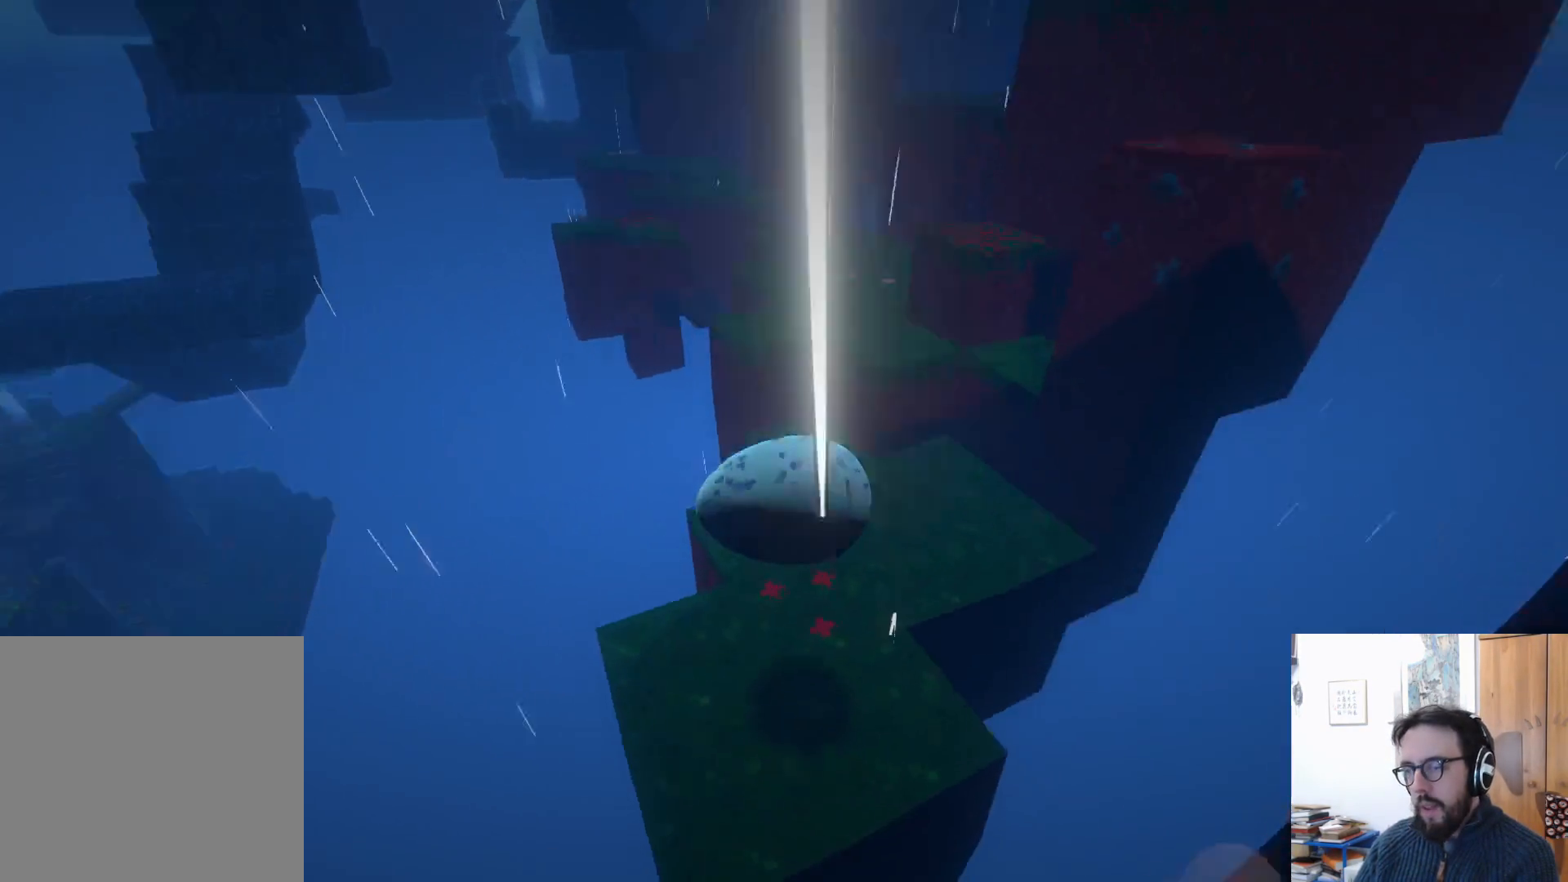
{"buttons": [], "left_stick": "up-right", "right_stick": "center", "events": [[117, "right_stick", "center"], [350, "left_stick", "up-right"]]}
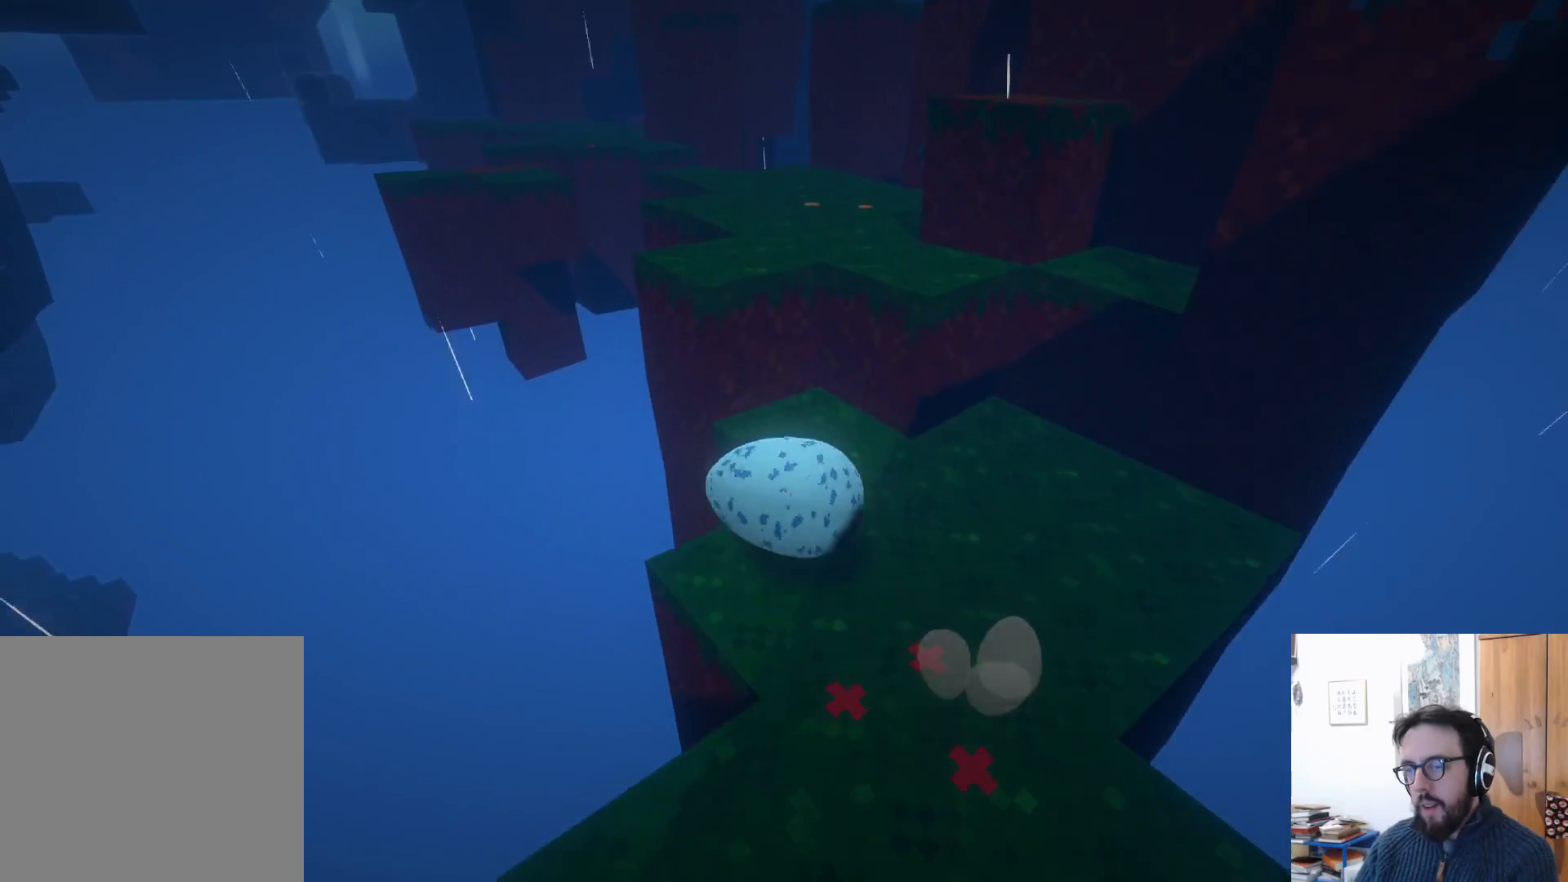
{"buttons": [], "left_stick": "center", "right_stick": "center", "events": [[17, "A", "down"], [167, "A", "up"], [167, "left_stick", "center"]]}
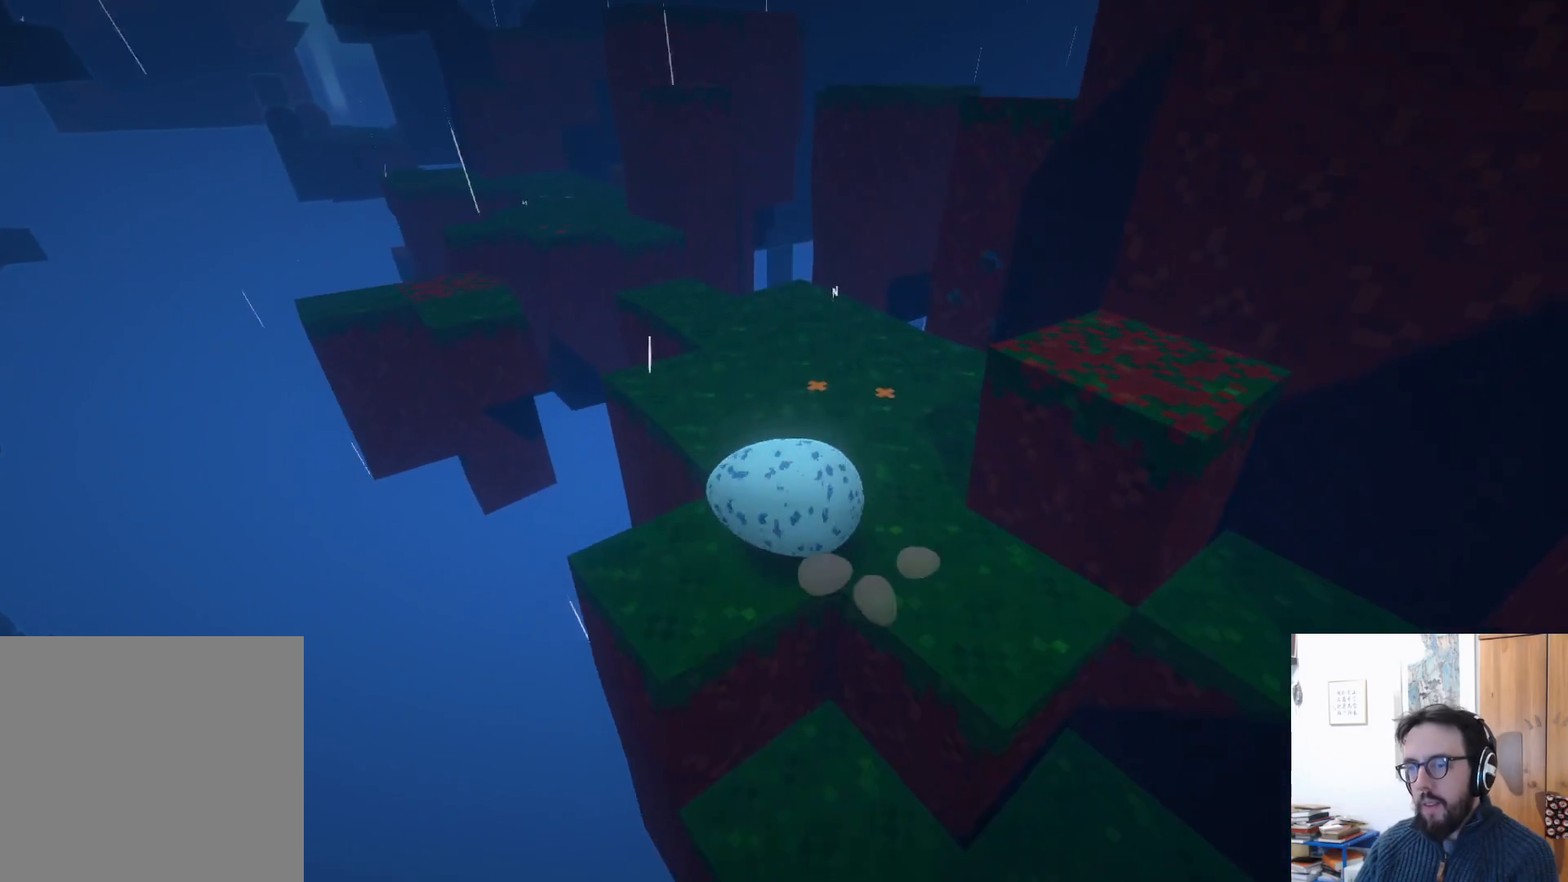
{"buttons": [], "left_stick": "center", "right_stick": "right", "events": [[33, "right_stick", "right"], [50, "left_stick", "left"], [400, "left_stick", "center"]]}
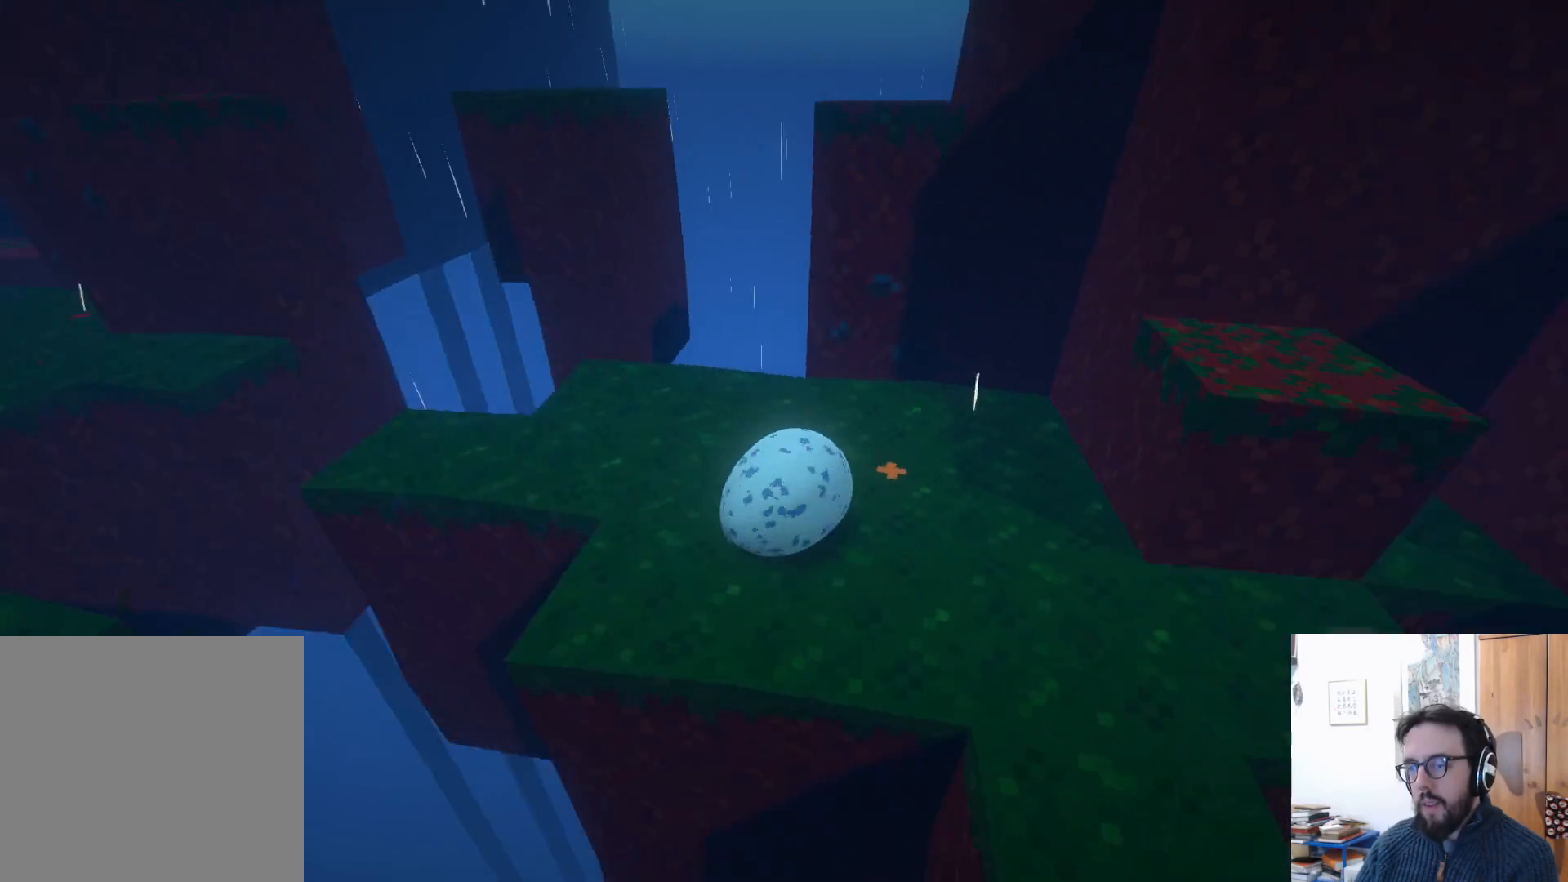
{"buttons": [], "left_stick": "up-right", "right_stick": "right", "events": [[100, "left_stick", "right"], [300, "left_stick", "up-right"]]}
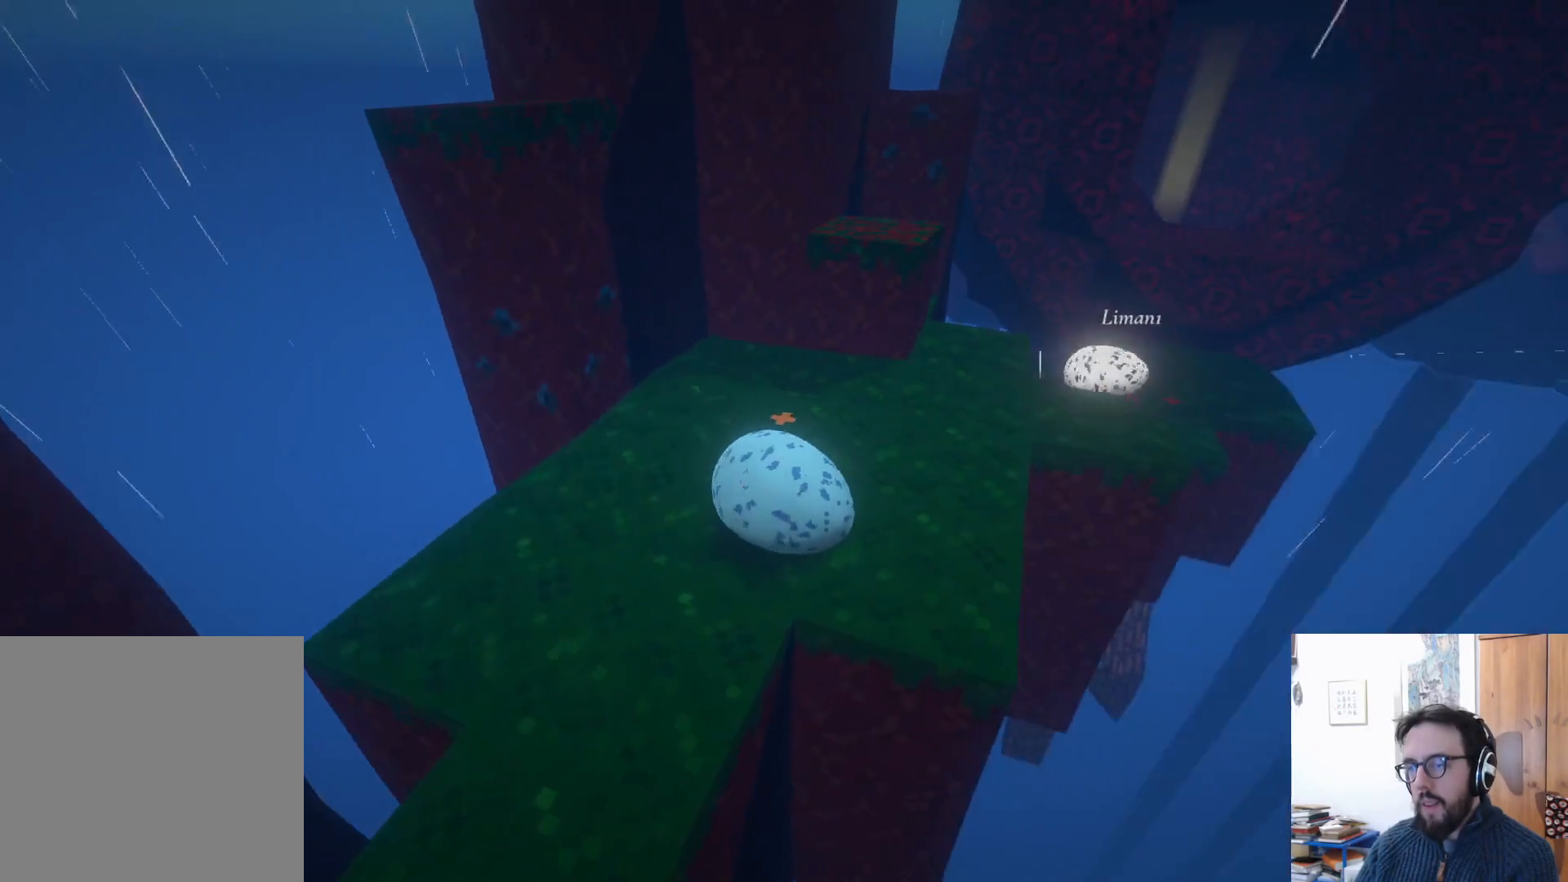
{"buttons": [], "left_stick": "up", "right_stick": "center", "events": [[33, "right_stick", "center"], [150, "left_stick", "up"], [317, "left_stick", "up-left"], [483, "left_stick", "up"]]}
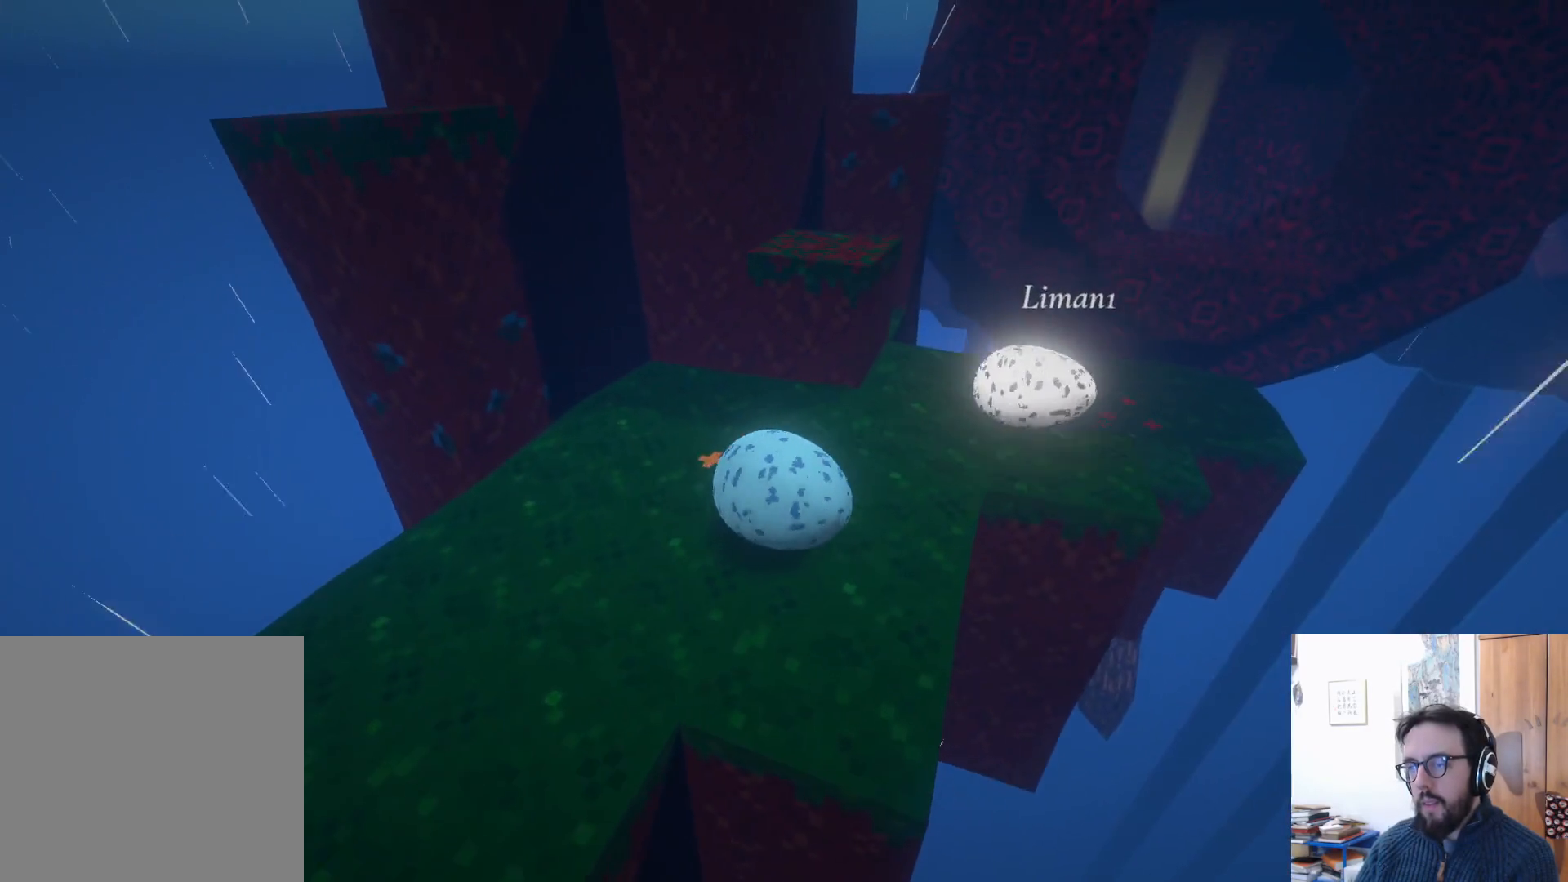
{"buttons": [], "left_stick": "up-left", "right_stick": "center", "events": [[217, "A", "down"], [333, "A", "up"], [350, "left_stick", "up-left"]]}
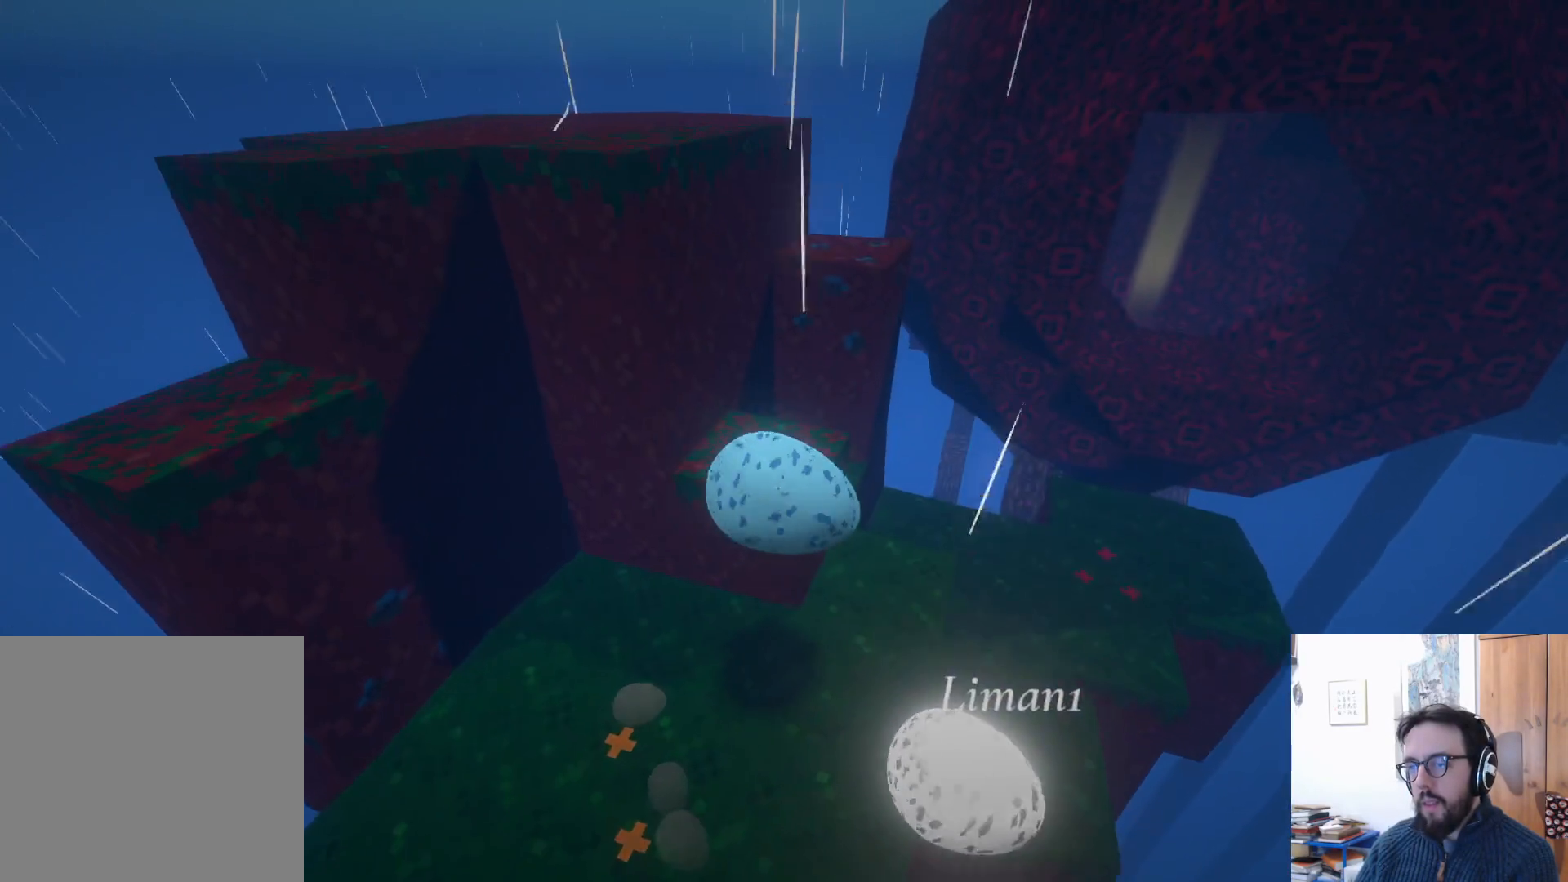
{"buttons": [], "left_stick": "right", "right_stick": "center", "events": [[183, "left_stick", "up-right"], [500, "left_stick", "right"]]}